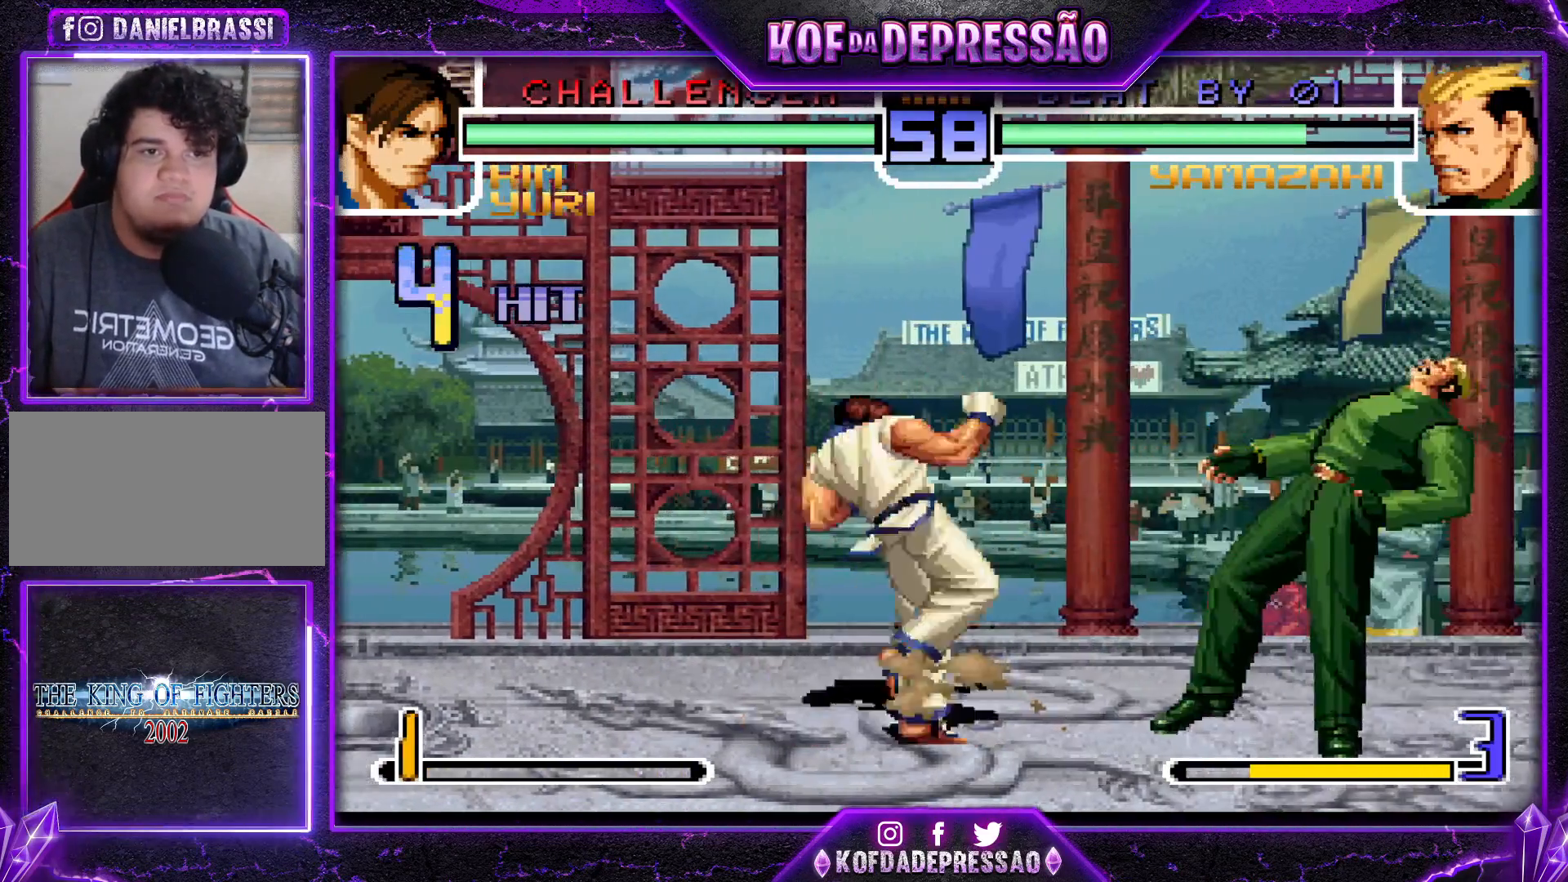
Gameplay with a controller (arcade stick); each line is a JSON object with the inputs held at the frame after it. "events" lists button and stick changes between this image and that frame as [ms after this image, input, new state], when the widget could be followed in between. Not read: L3 R3.
{"buttons": [], "left_stick": "down-right", "events": []}
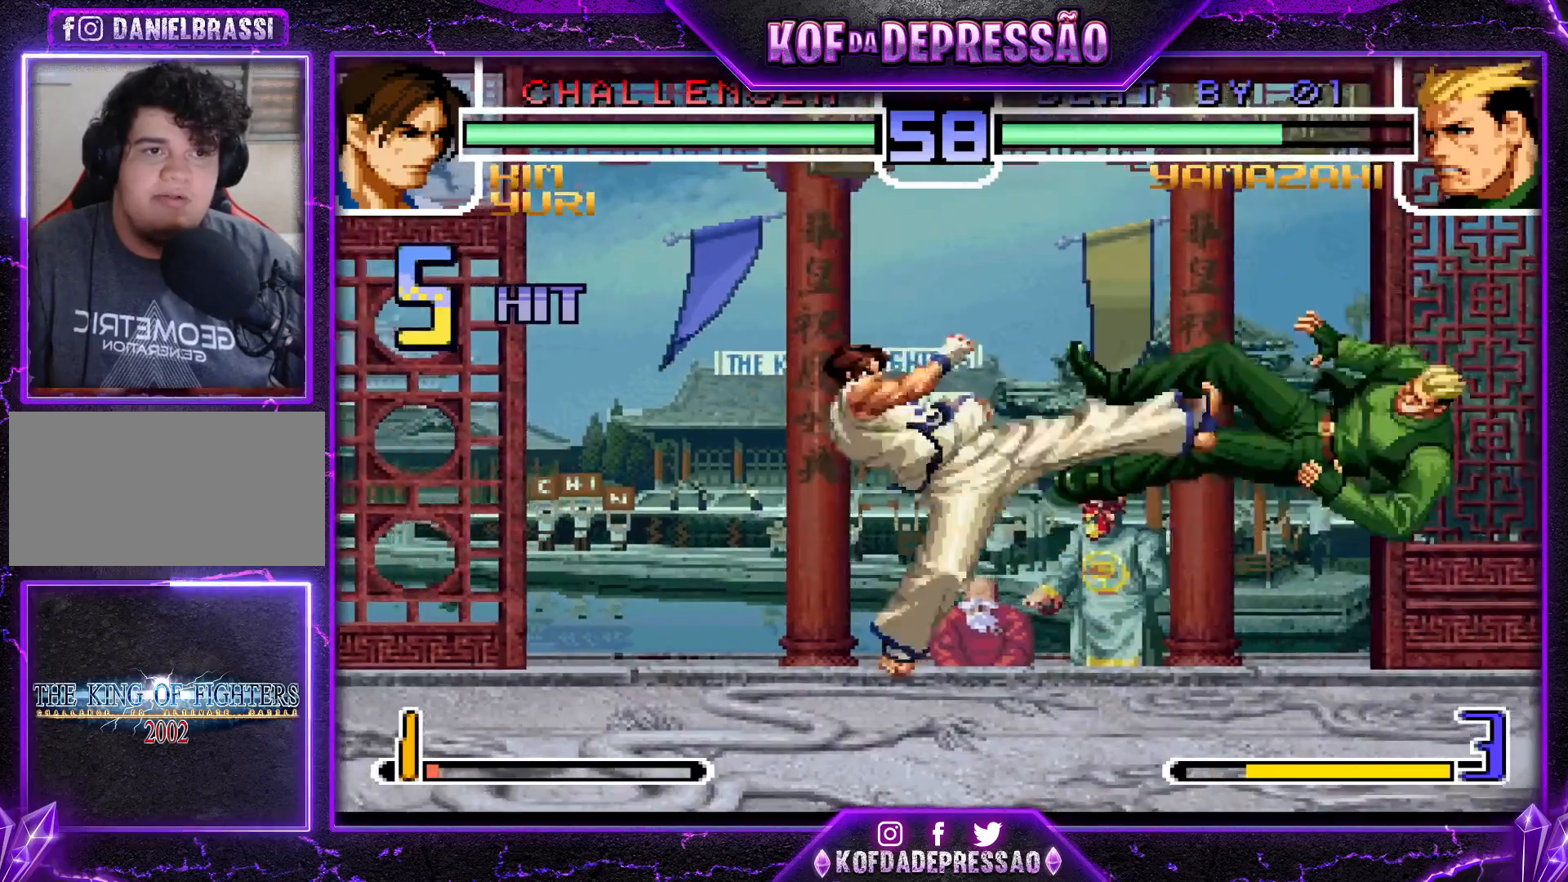
{"buttons": [], "left_stick": "center", "events": [[217, "left_stick", "center"]]}
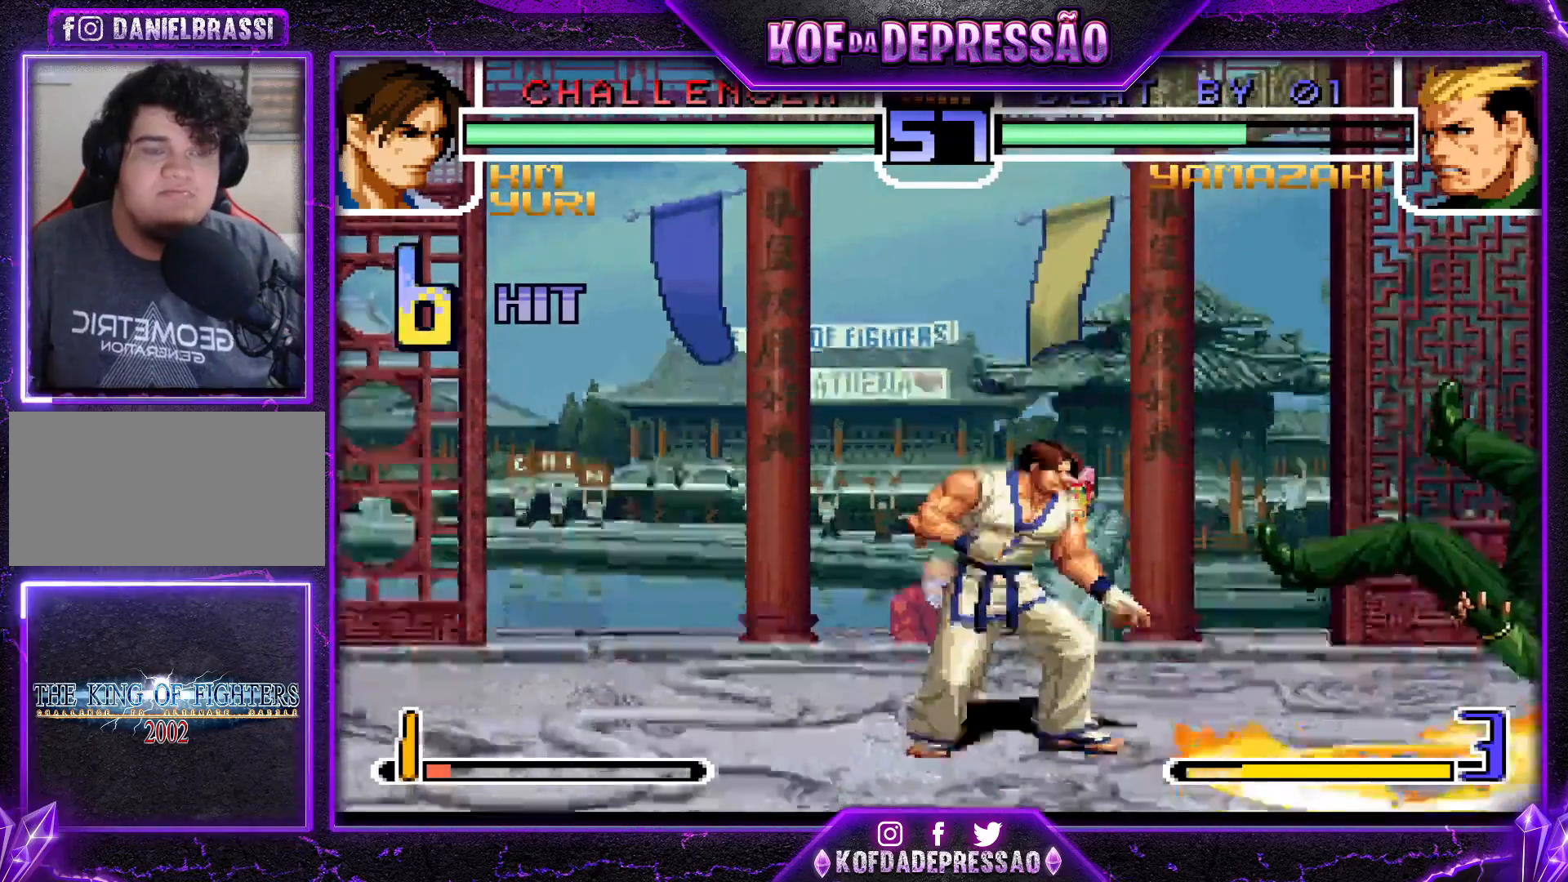
{"buttons": [], "left_stick": "center", "events": []}
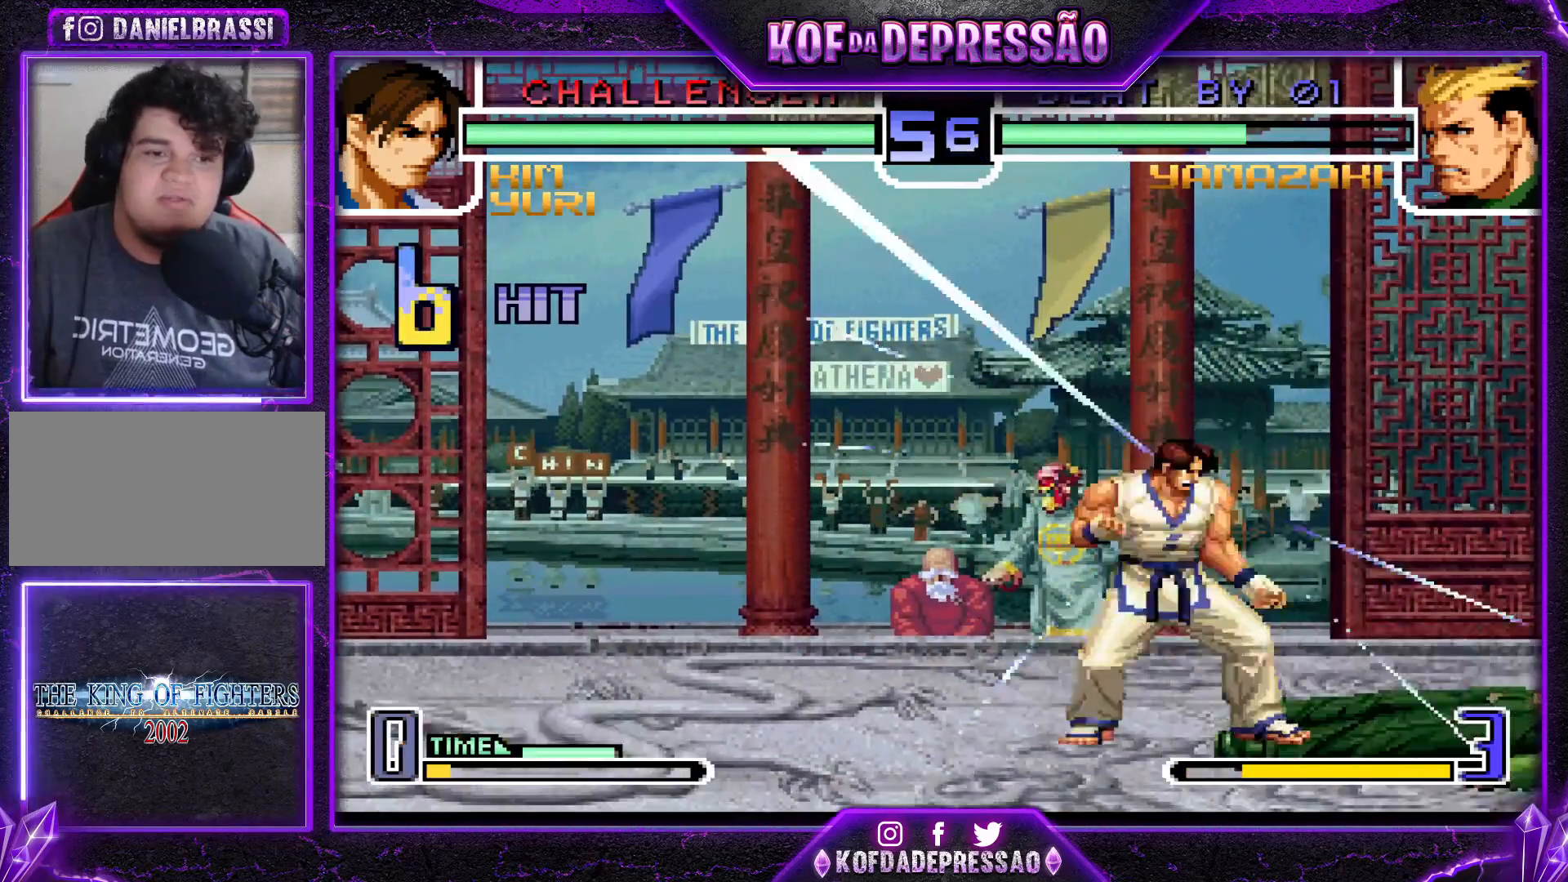
{"buttons": [], "left_stick": "down-right", "events": [[250, "left_stick", "down-right"]]}
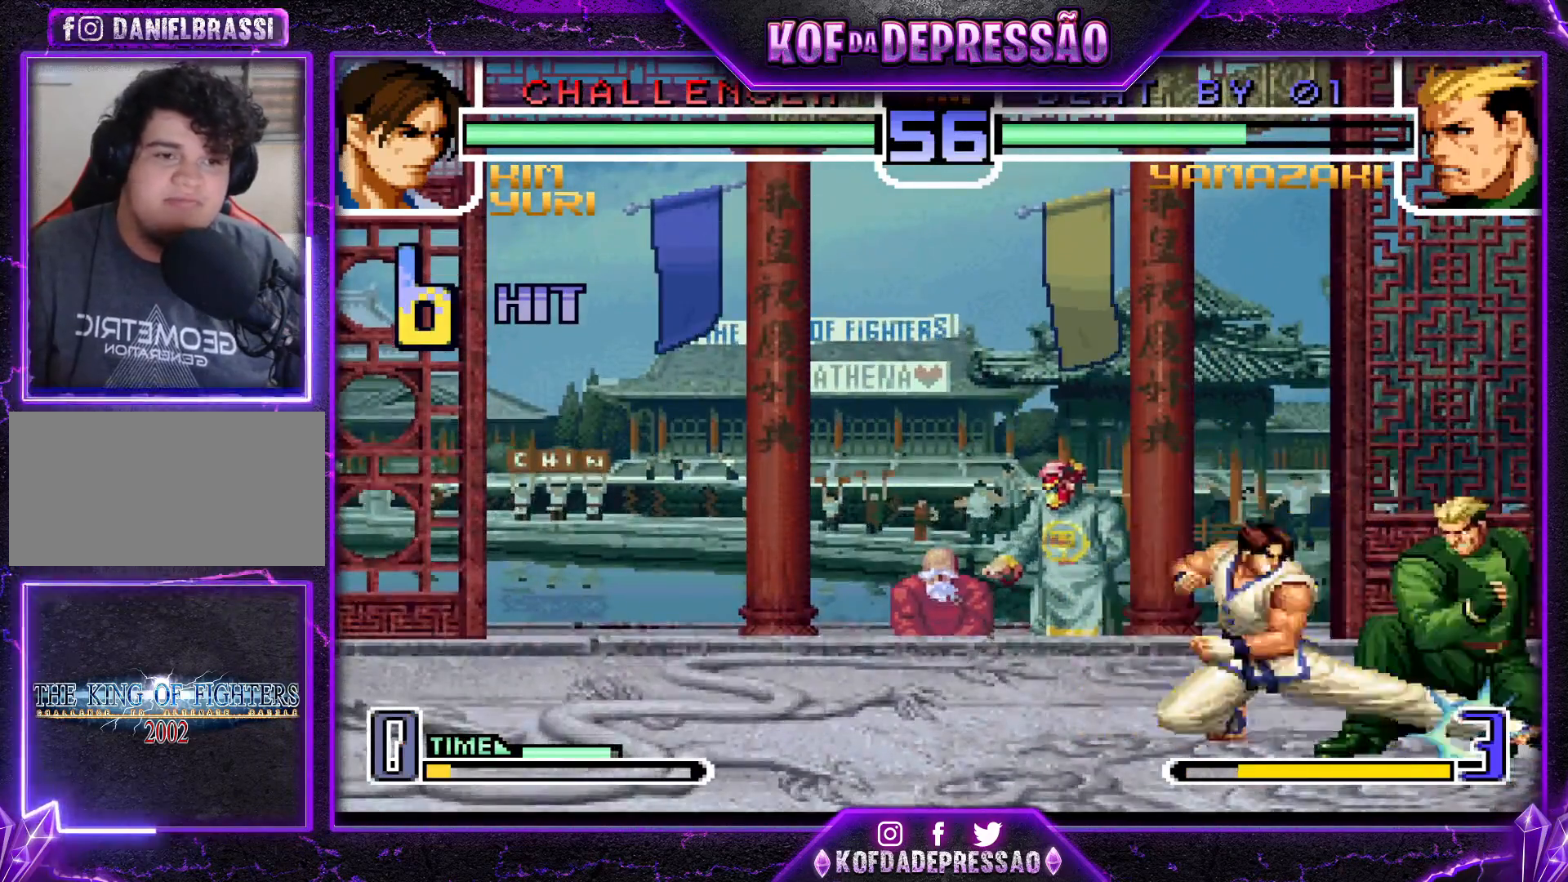
{"buttons": ["R1"], "left_stick": "center", "events": [[450, "R1", "down"], [500, "left_stick", "center"]]}
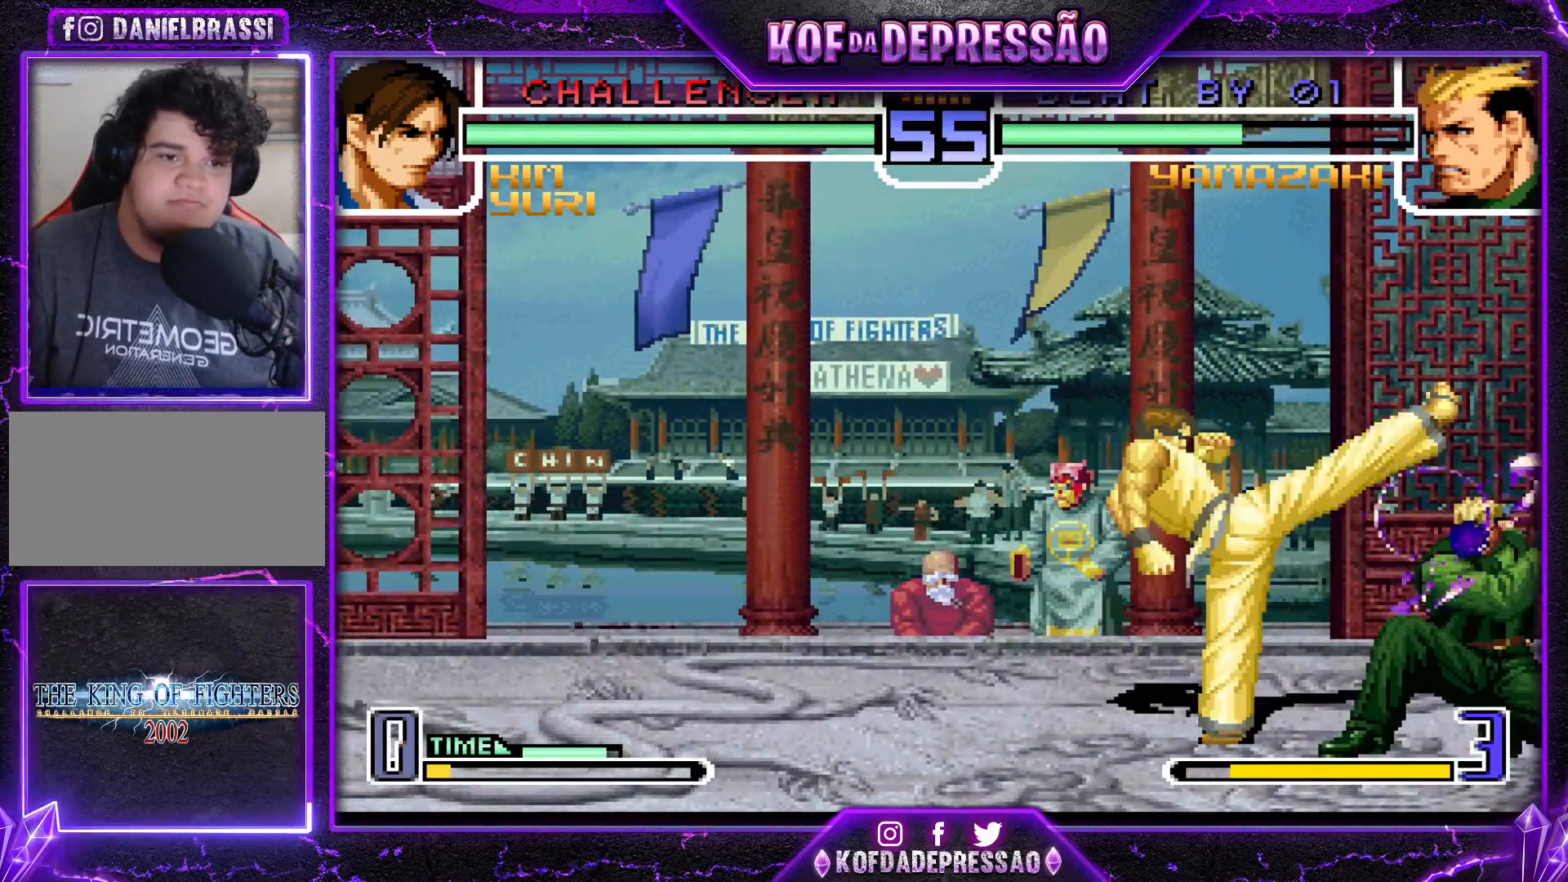
{"buttons": [], "left_stick": "right", "events": [[84, "R1", "up"], [350, "left_stick", "down"], [484, "left_stick", "right"]]}
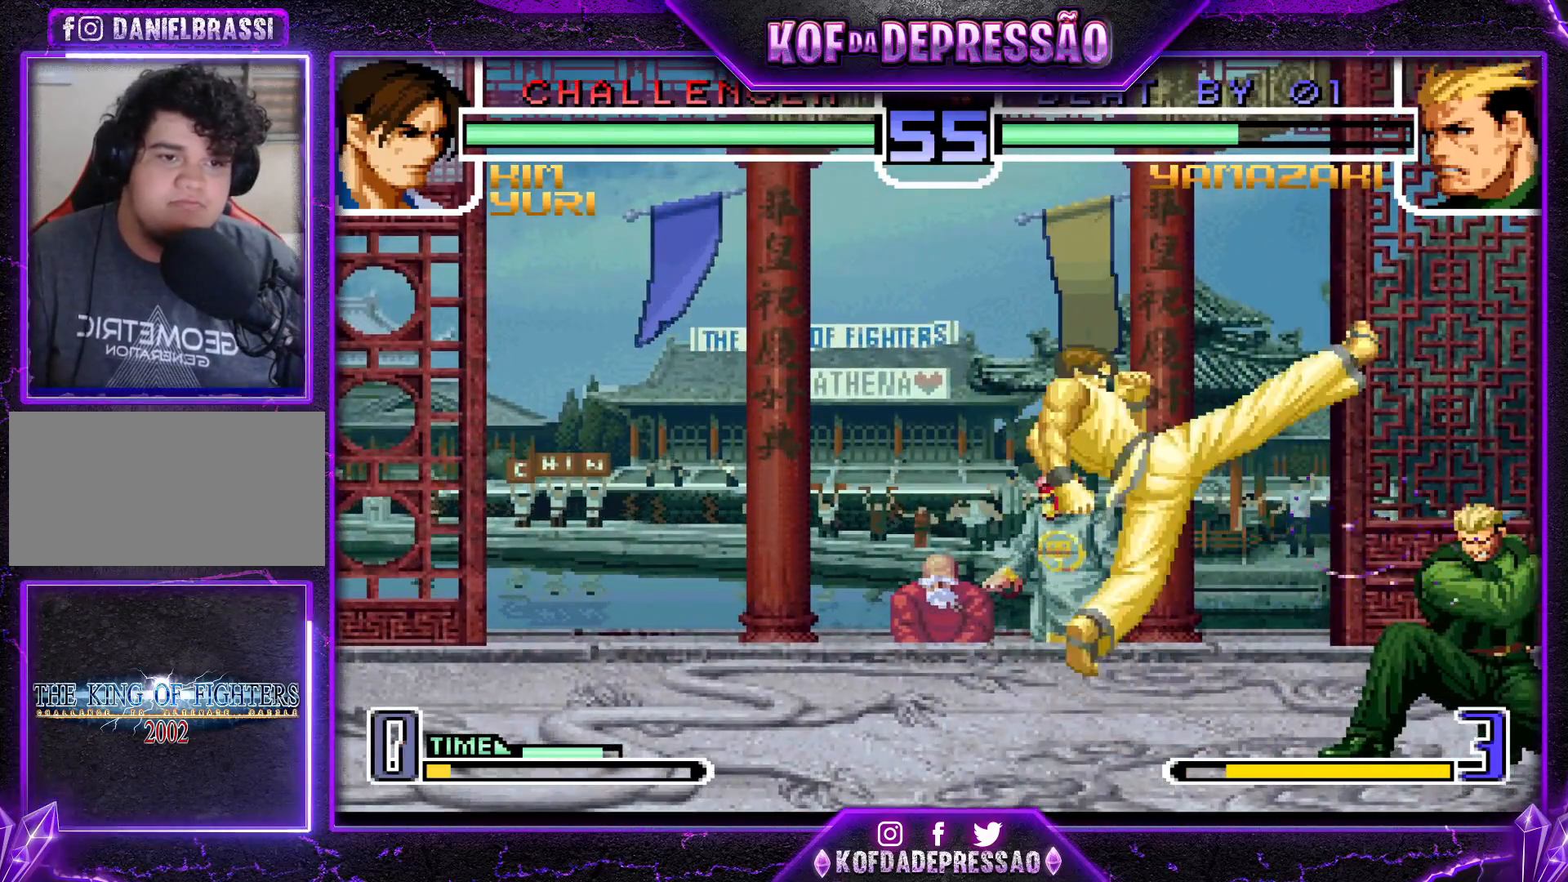
{"buttons": [], "left_stick": "right", "events": [[317, "left_stick", "center"], [367, "left_stick", "left"], [417, "left_stick", "down"], [500, "left_stick", "right"]]}
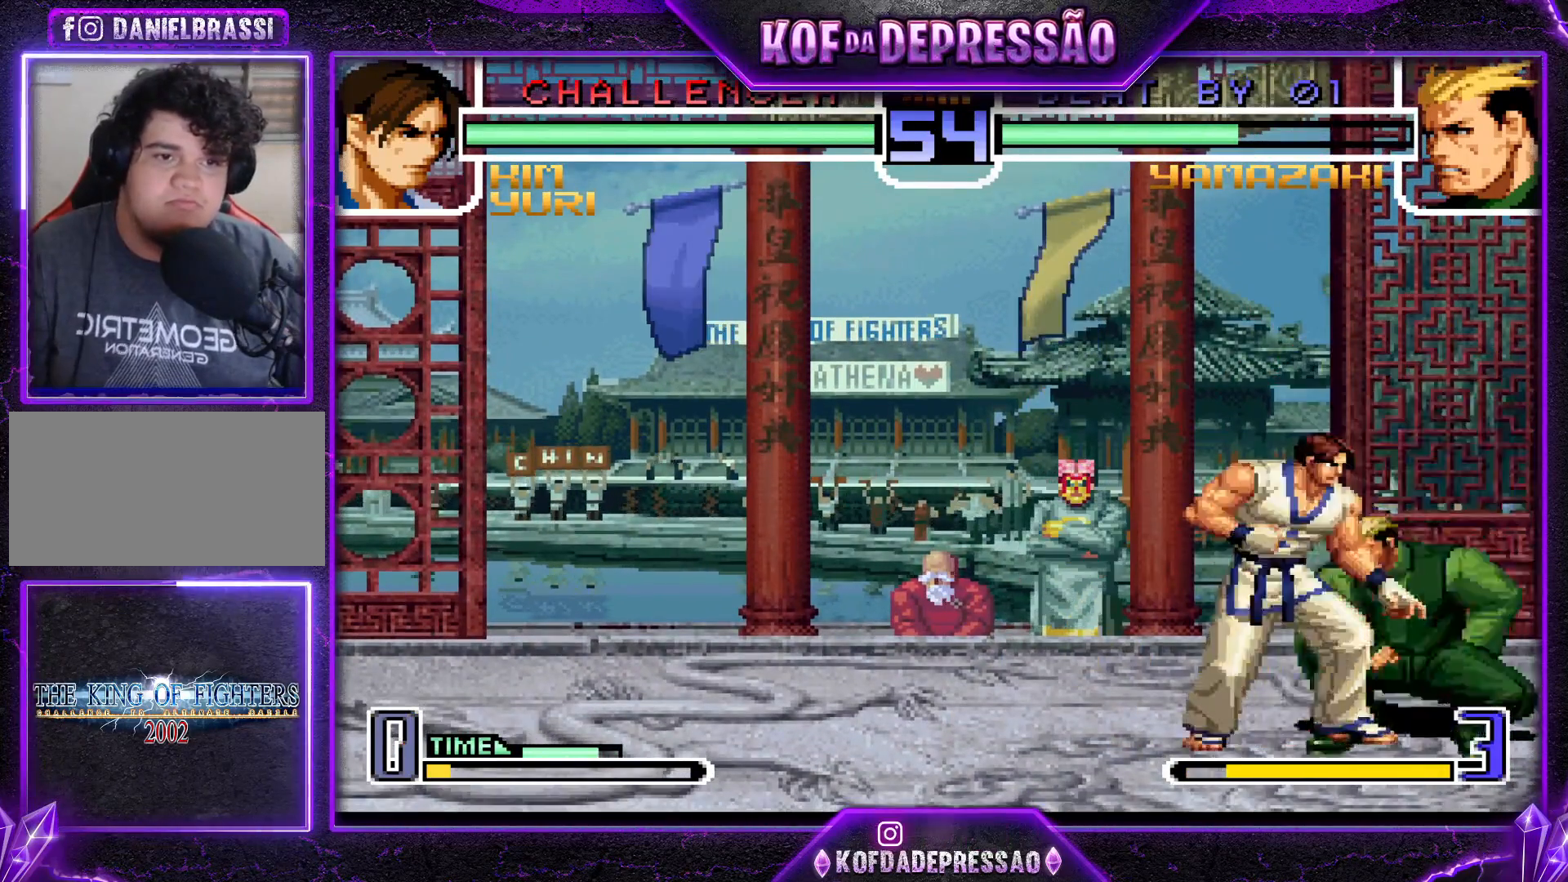
{"buttons": [], "left_stick": "center", "events": [[17, "left_stick", "down"], [50, "left_stick", "up-left"], [67, "R1", "down"], [134, "left_stick", "center"], [167, "R1", "up"]]}
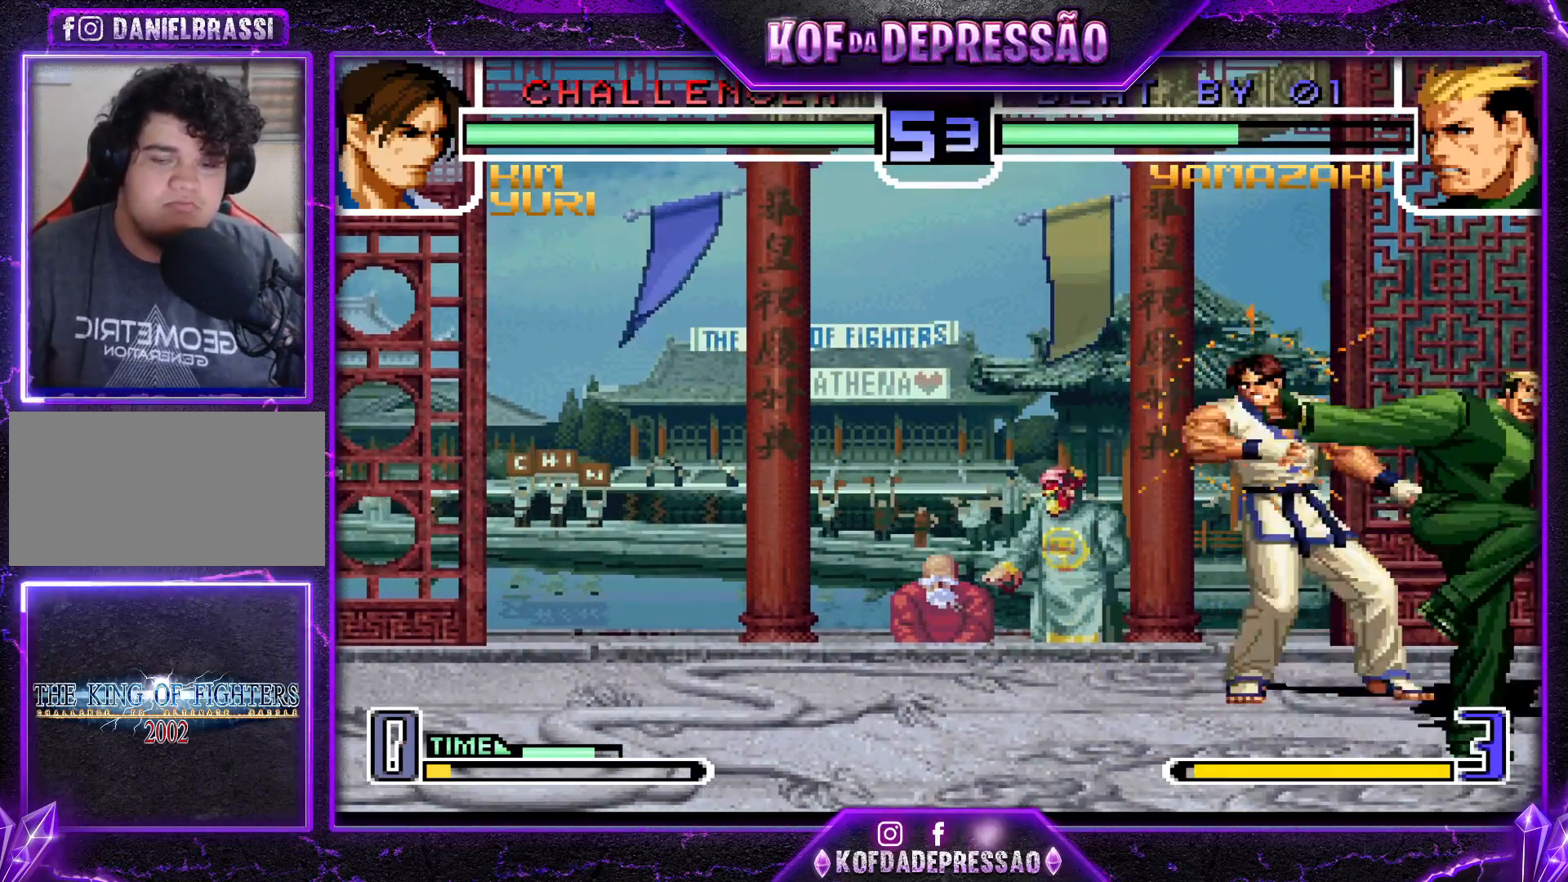
{"buttons": [], "left_stick": "center", "events": []}
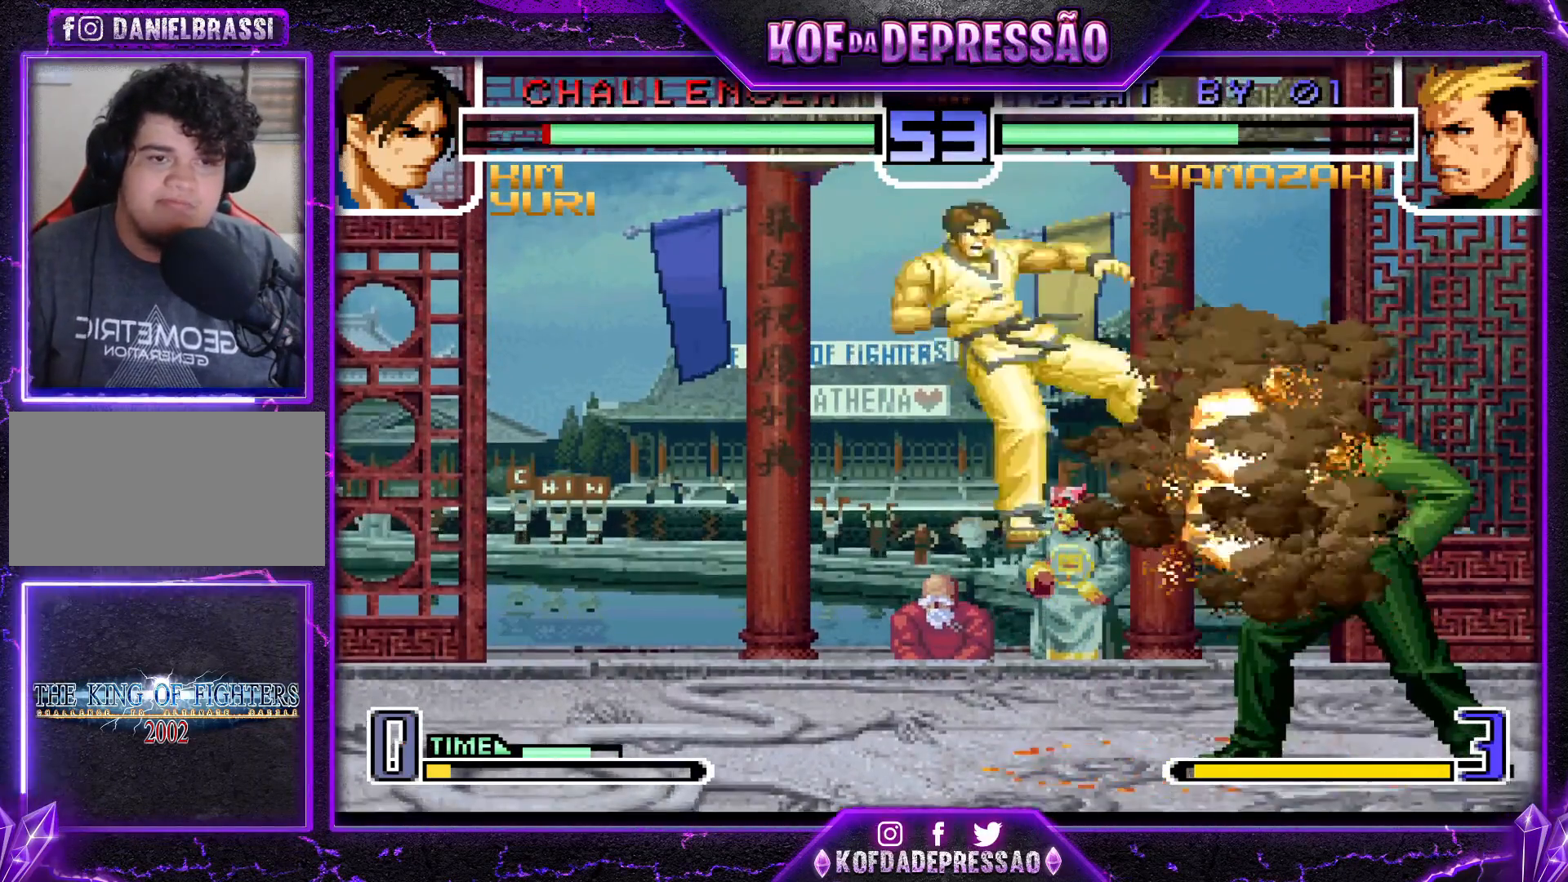
{"buttons": [], "left_stick": "center", "events": [[250, "left_stick", "left"], [317, "left_stick", "center"], [401, "left_stick", "left"], [467, "left_stick", "center"]]}
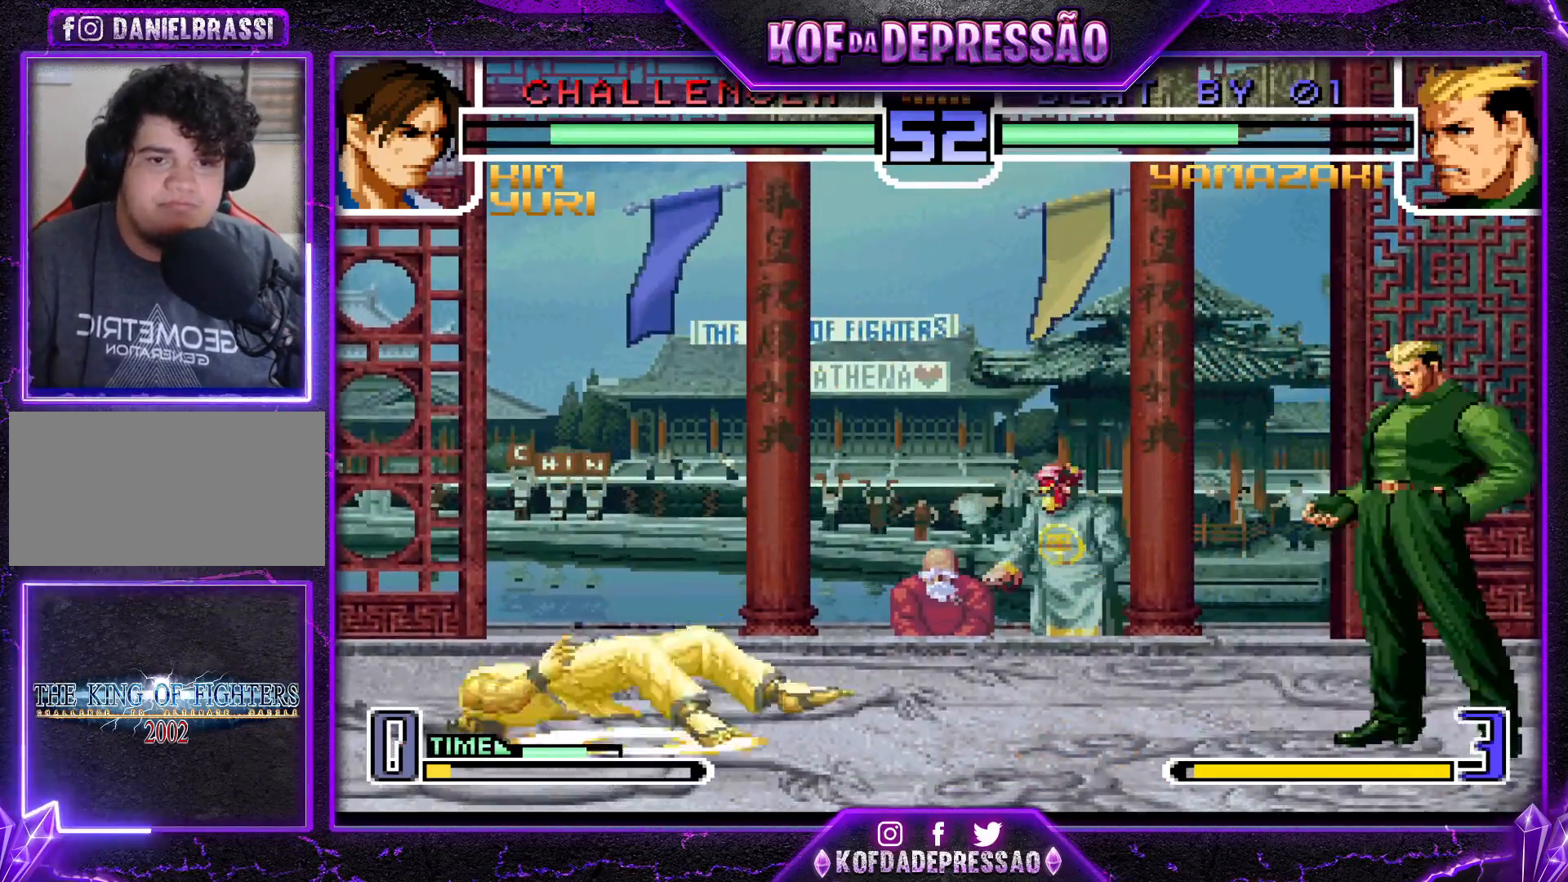
{"buttons": [], "left_stick": "down-left", "events": [[133, "left_stick", "left"], [367, "CROSS", "down"], [367, "left_stick", "down-left"], [467, "CROSS", "up"]]}
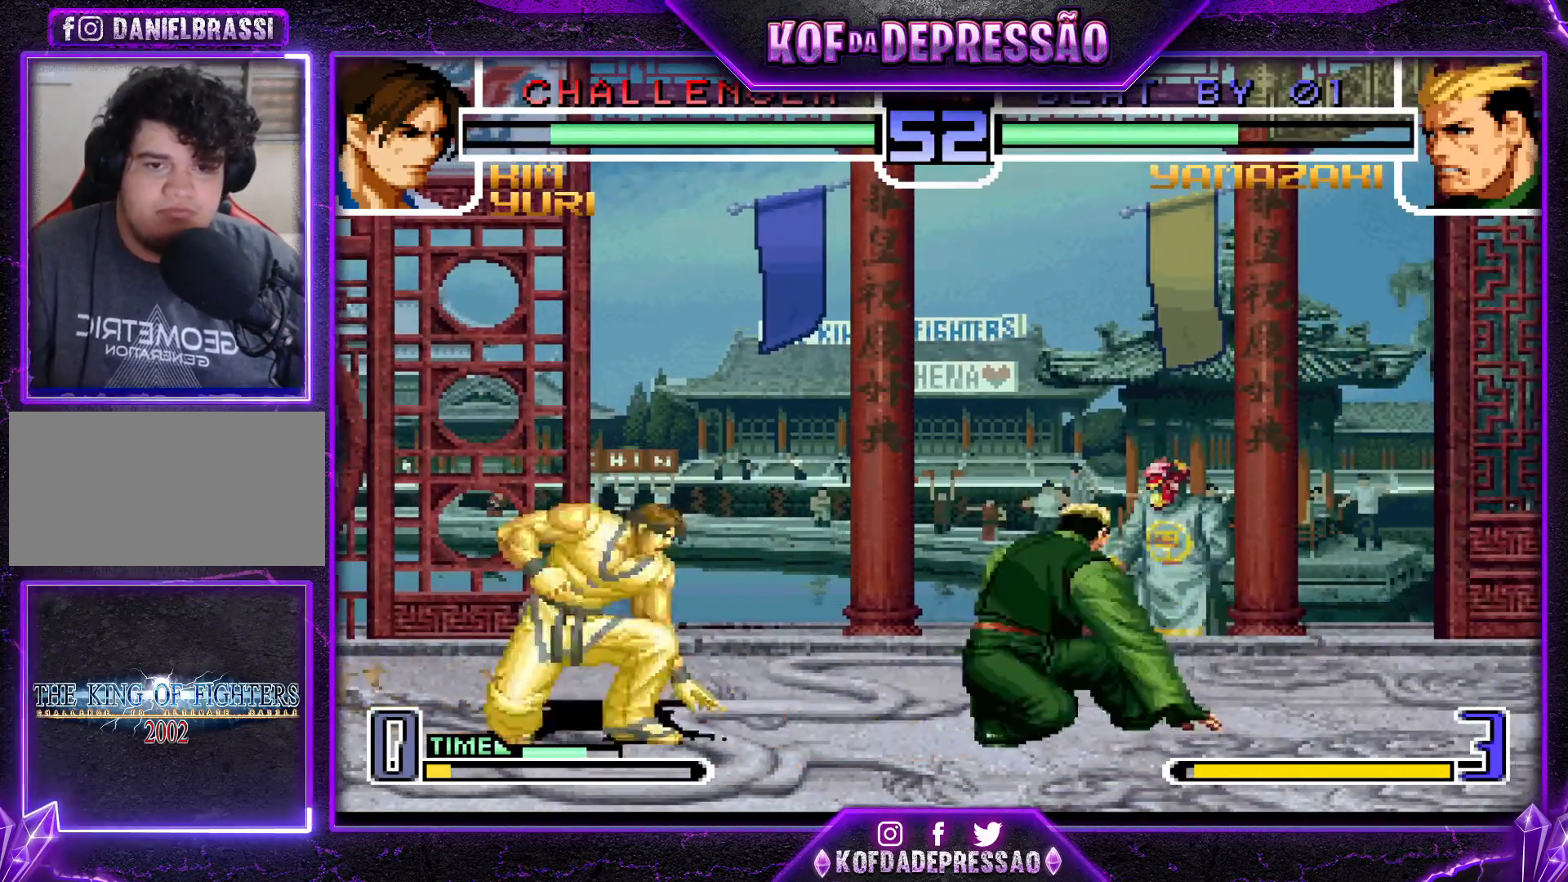
{"buttons": [], "left_stick": "center", "events": [[501, "left_stick", "center"]]}
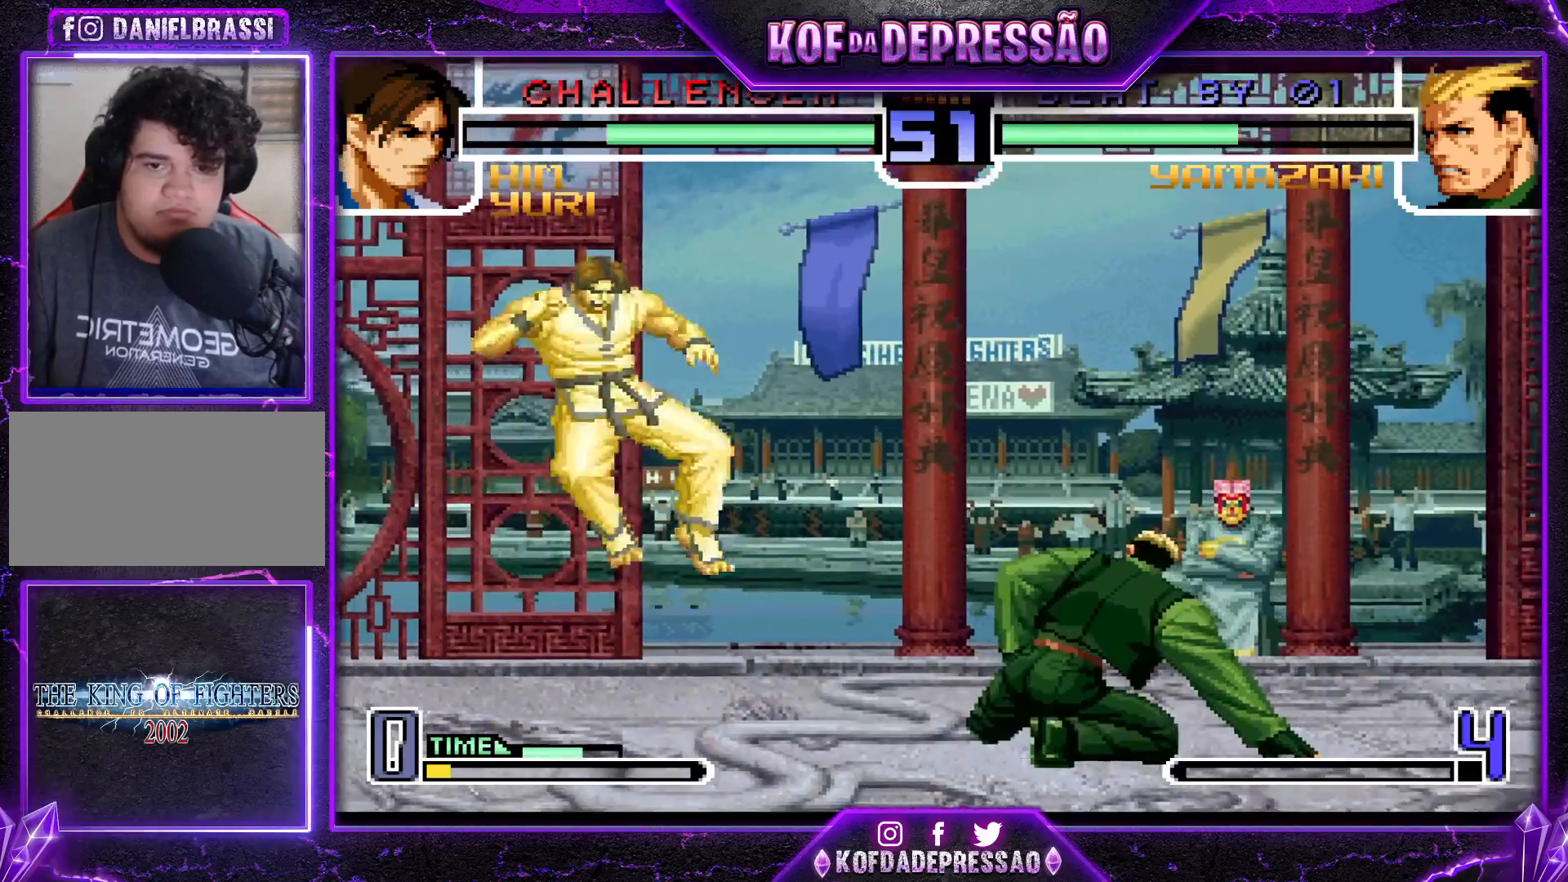
{"buttons": [], "left_stick": "left", "events": [[116, "left_stick", "left"], [183, "left_stick", "center"], [233, "left_stick", "left"]]}
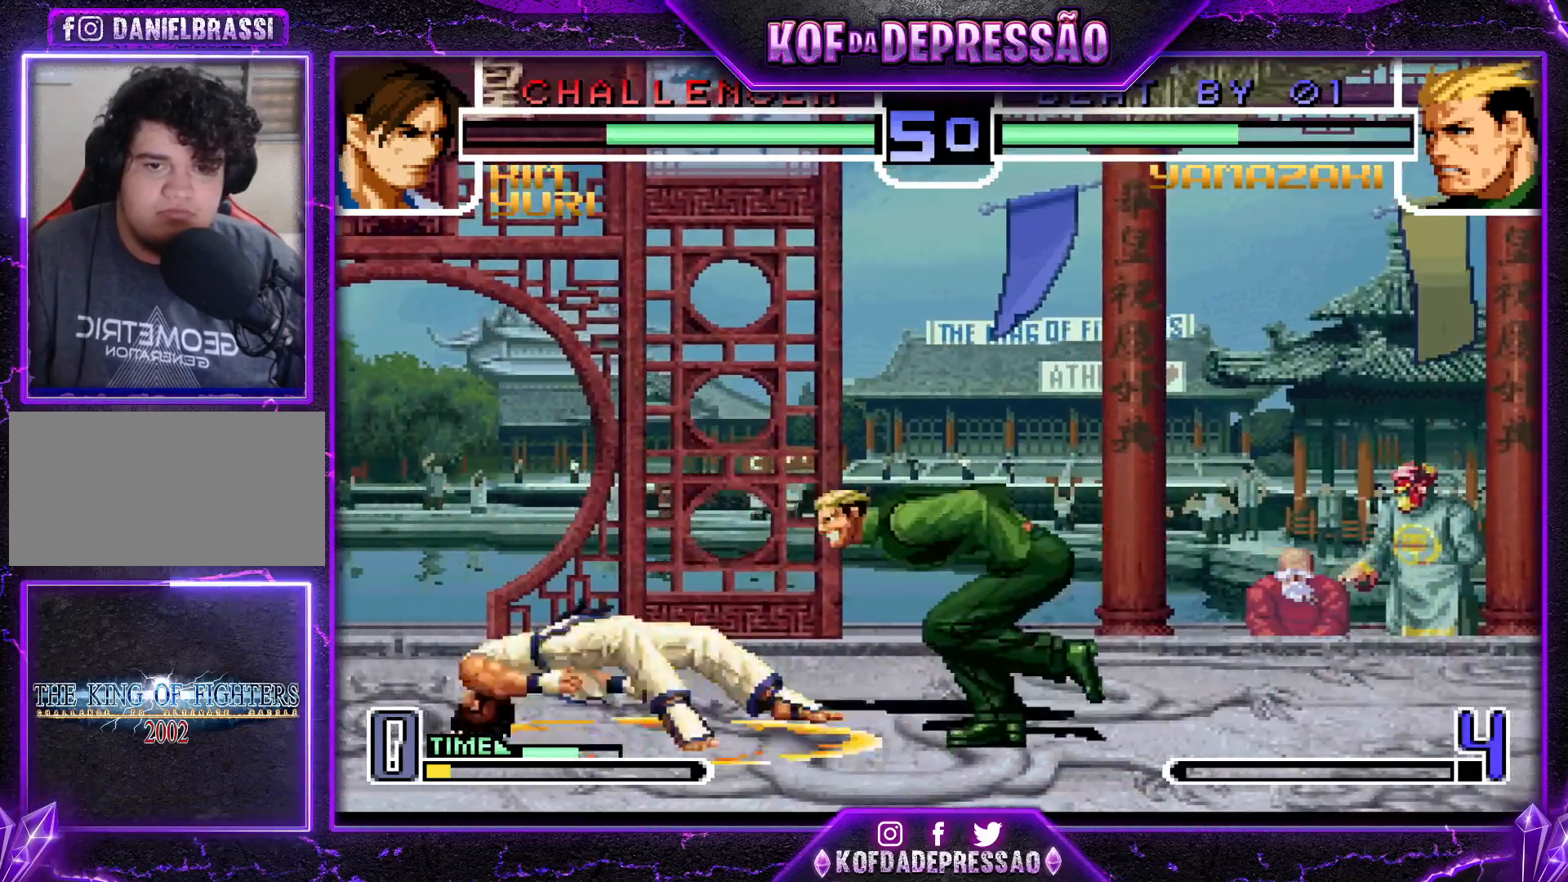
{"buttons": [], "left_stick": "right", "events": [[484, "left_stick", "right"]]}
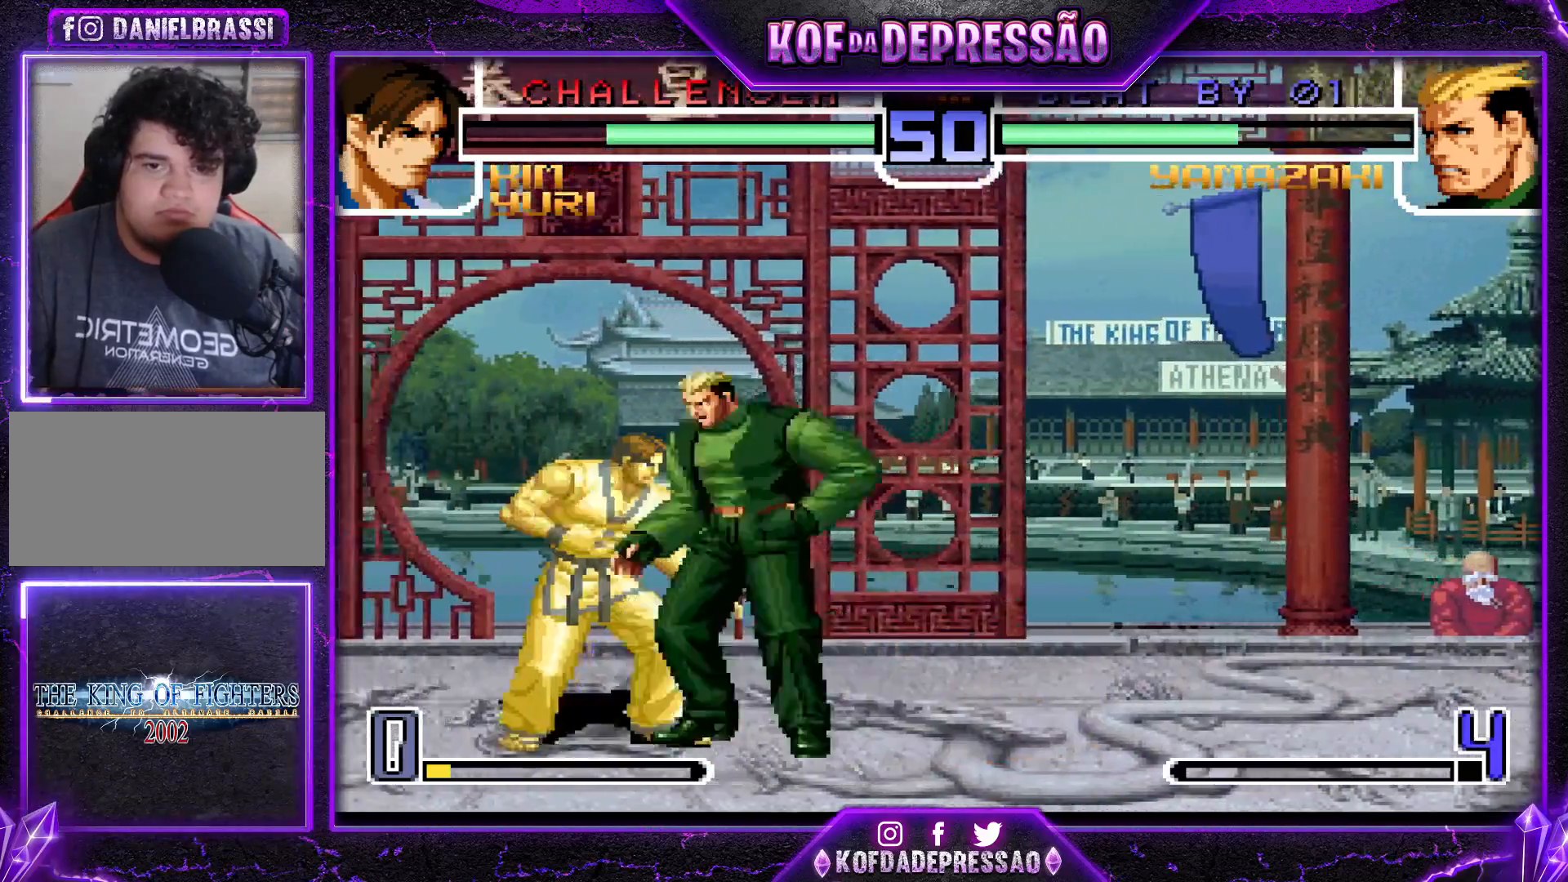
{"buttons": ["SQUARE", "TRIANGLE"], "left_stick": "center", "events": [[133, "left_stick", "down-right"], [383, "left_stick", "center"], [450, "SQUARE", "down"], [450, "TRIANGLE", "down"]]}
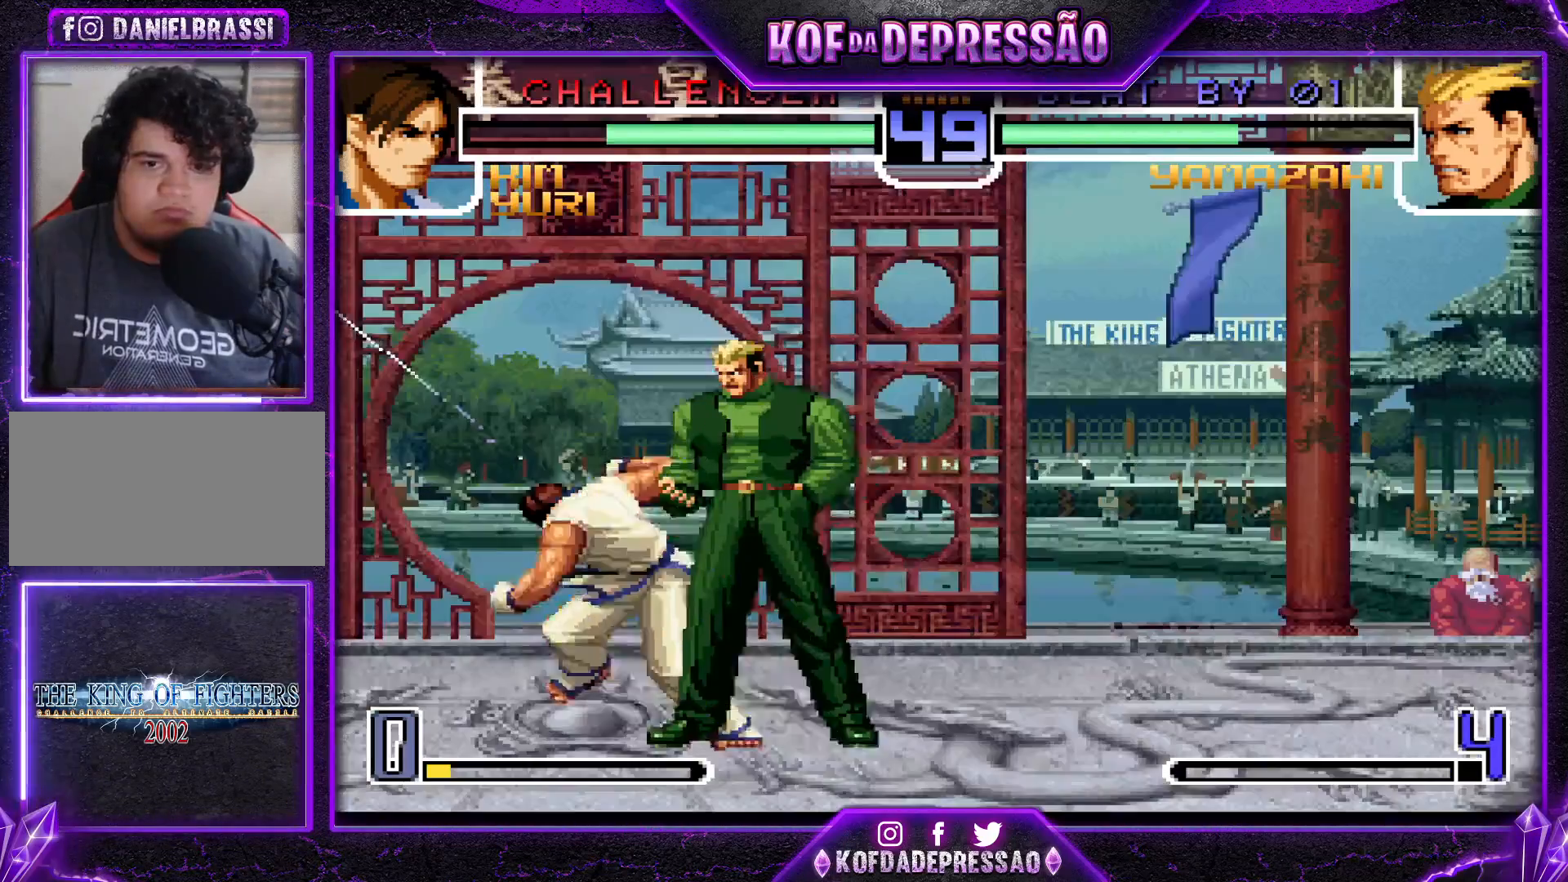
{"buttons": [], "left_stick": "down", "events": [[50, "SQUARE", "up"], [50, "TRIANGLE", "up"], [317, "left_stick", "right"], [417, "left_stick", "down"]]}
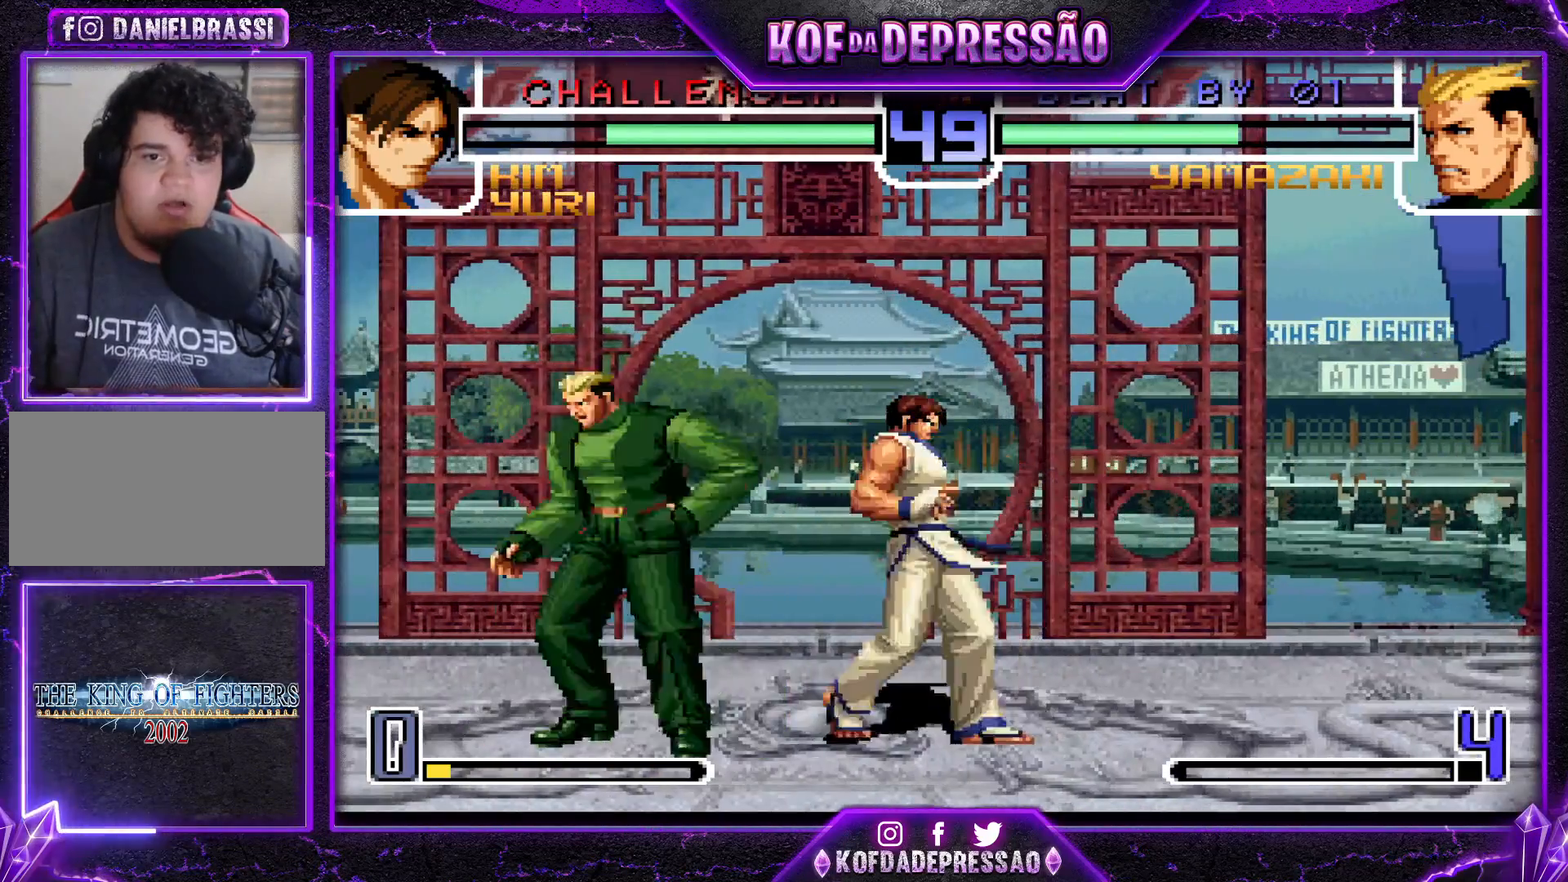
{"buttons": [], "left_stick": "down-left", "events": [[66, "left_stick", "right"], [150, "R1", "down"], [417, "R1", "up"], [417, "left_stick", "down-left"]]}
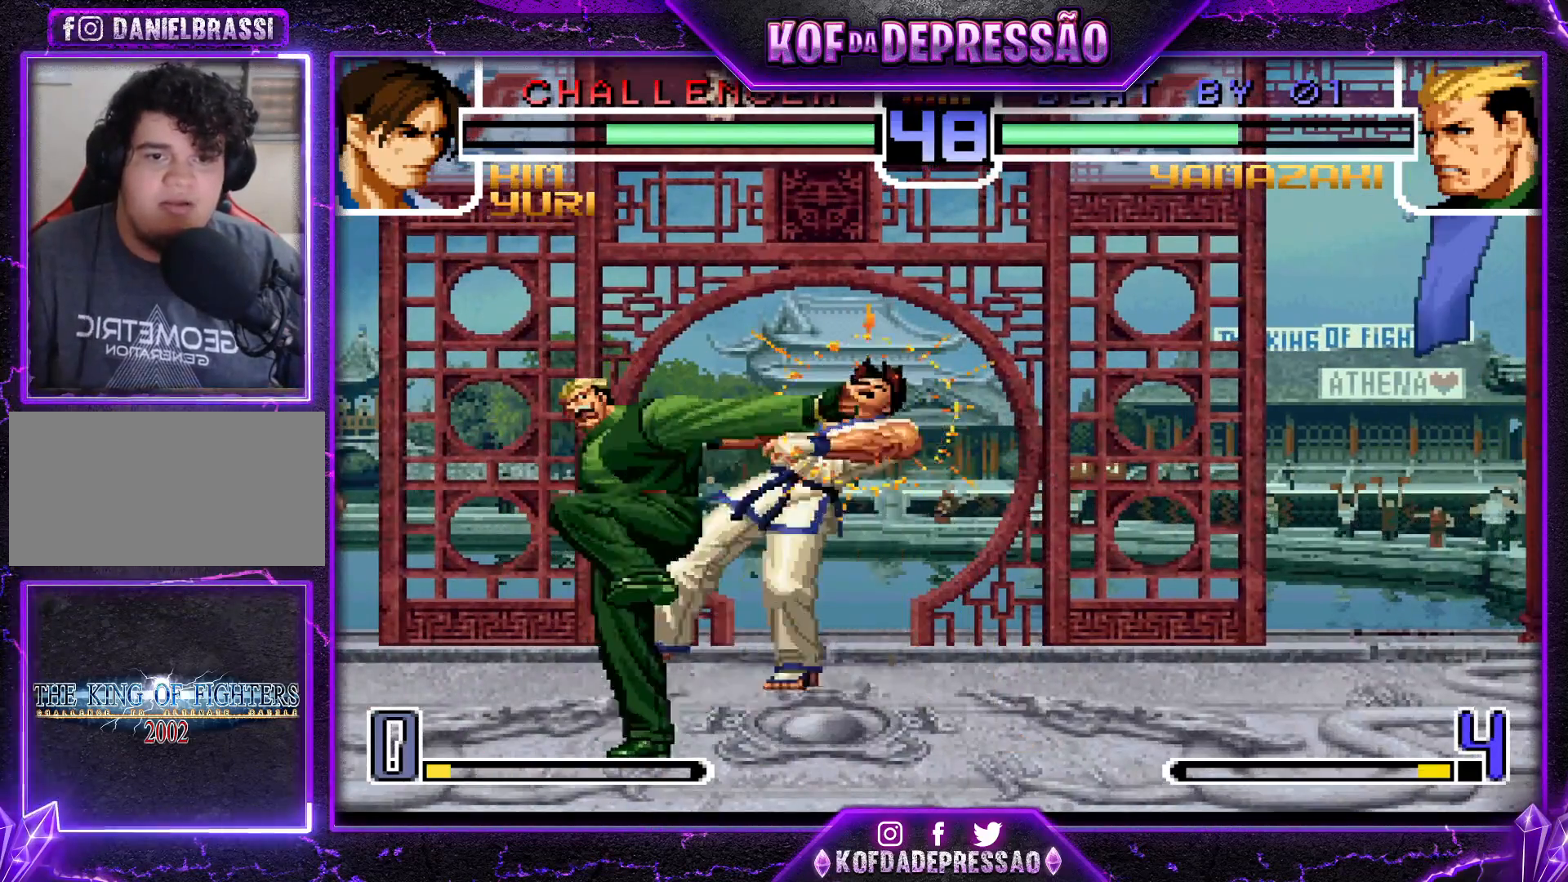
{"buttons": ["CROSS", "SQUARE", "TRIANGLE", "R1"], "left_stick": "center", "events": [[84, "R1", "down"], [84, "left_stick", "center"], [100, "TRIANGLE", "down"], [117, "CROSS", "down"], [117, "SQUARE", "down"]]}
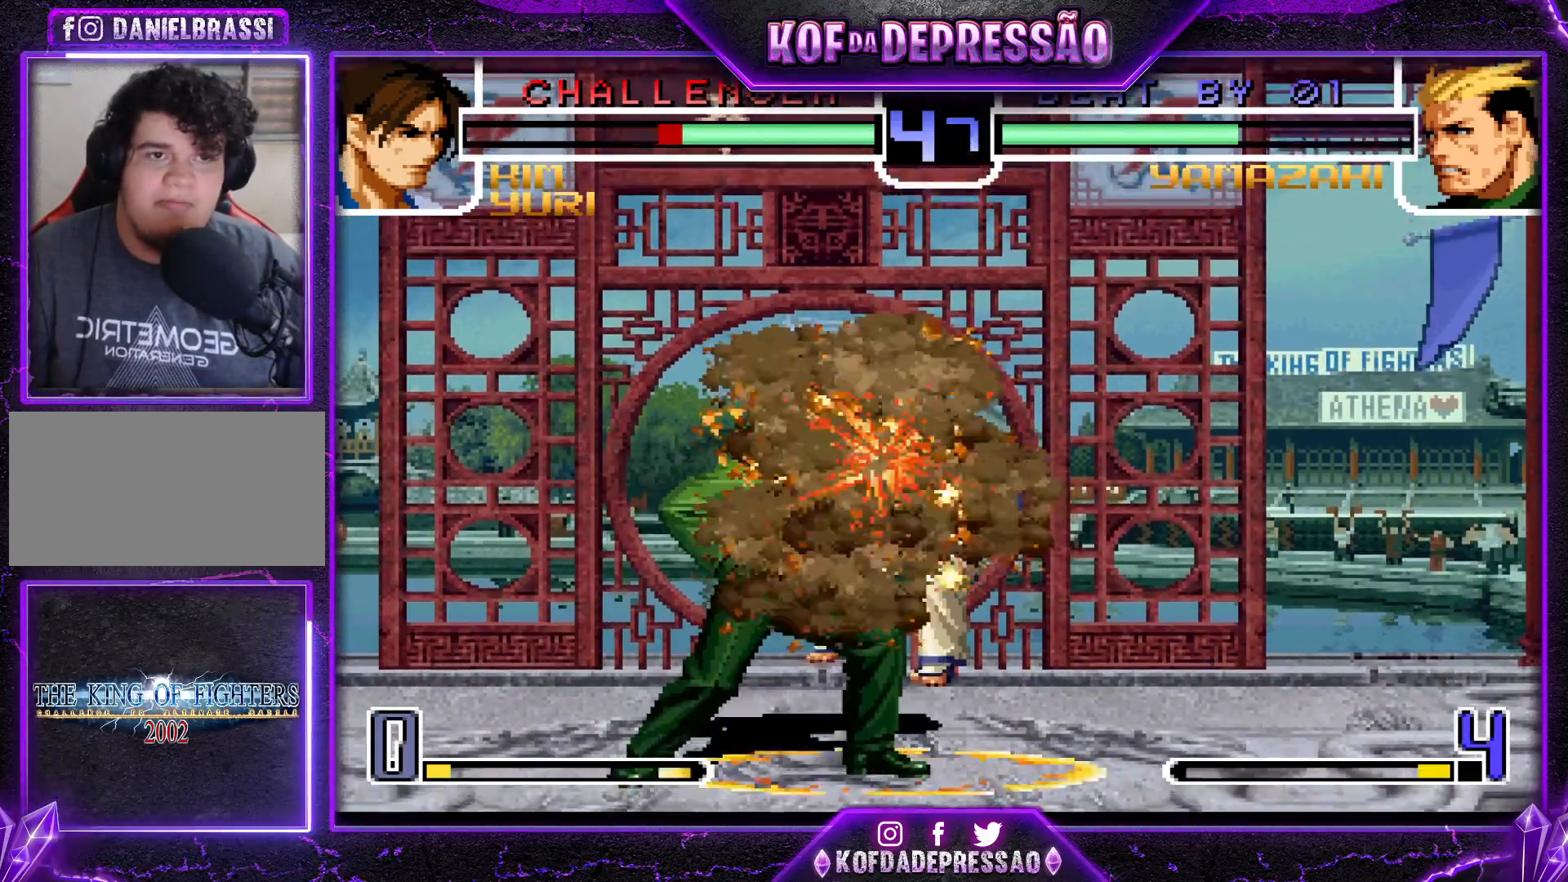
{"buttons": [], "left_stick": "right", "events": [[150, "R1", "up"], [166, "CROSS", "up"], [166, "SQUARE", "up"], [166, "TRIANGLE", "up"], [250, "left_stick", "right"], [300, "left_stick", "center"], [350, "left_stick", "right"]]}
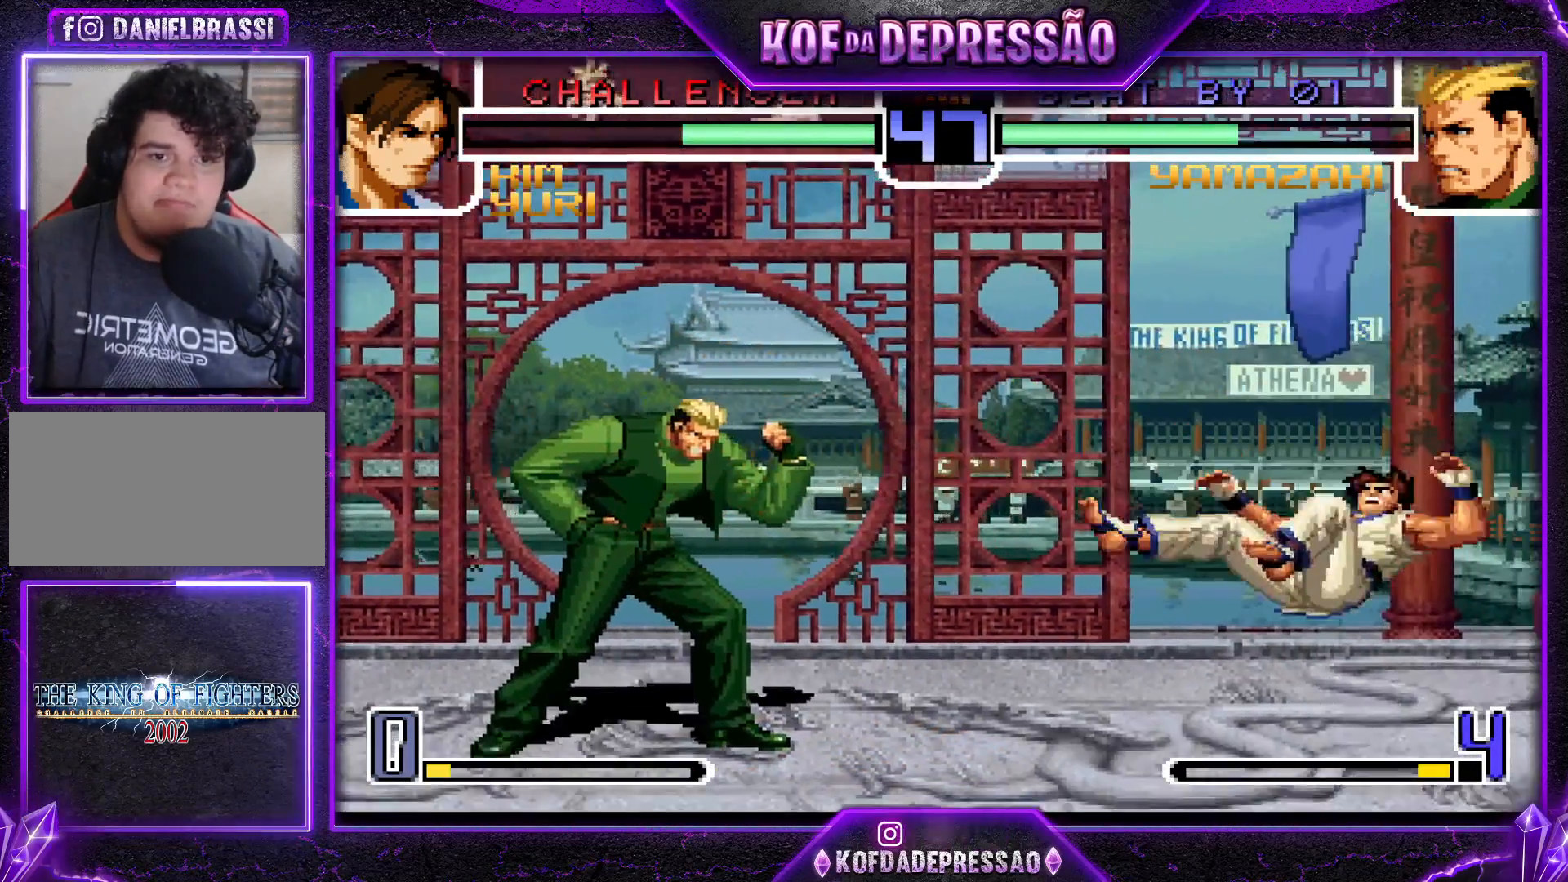
{"buttons": [], "left_stick": "right", "events": []}
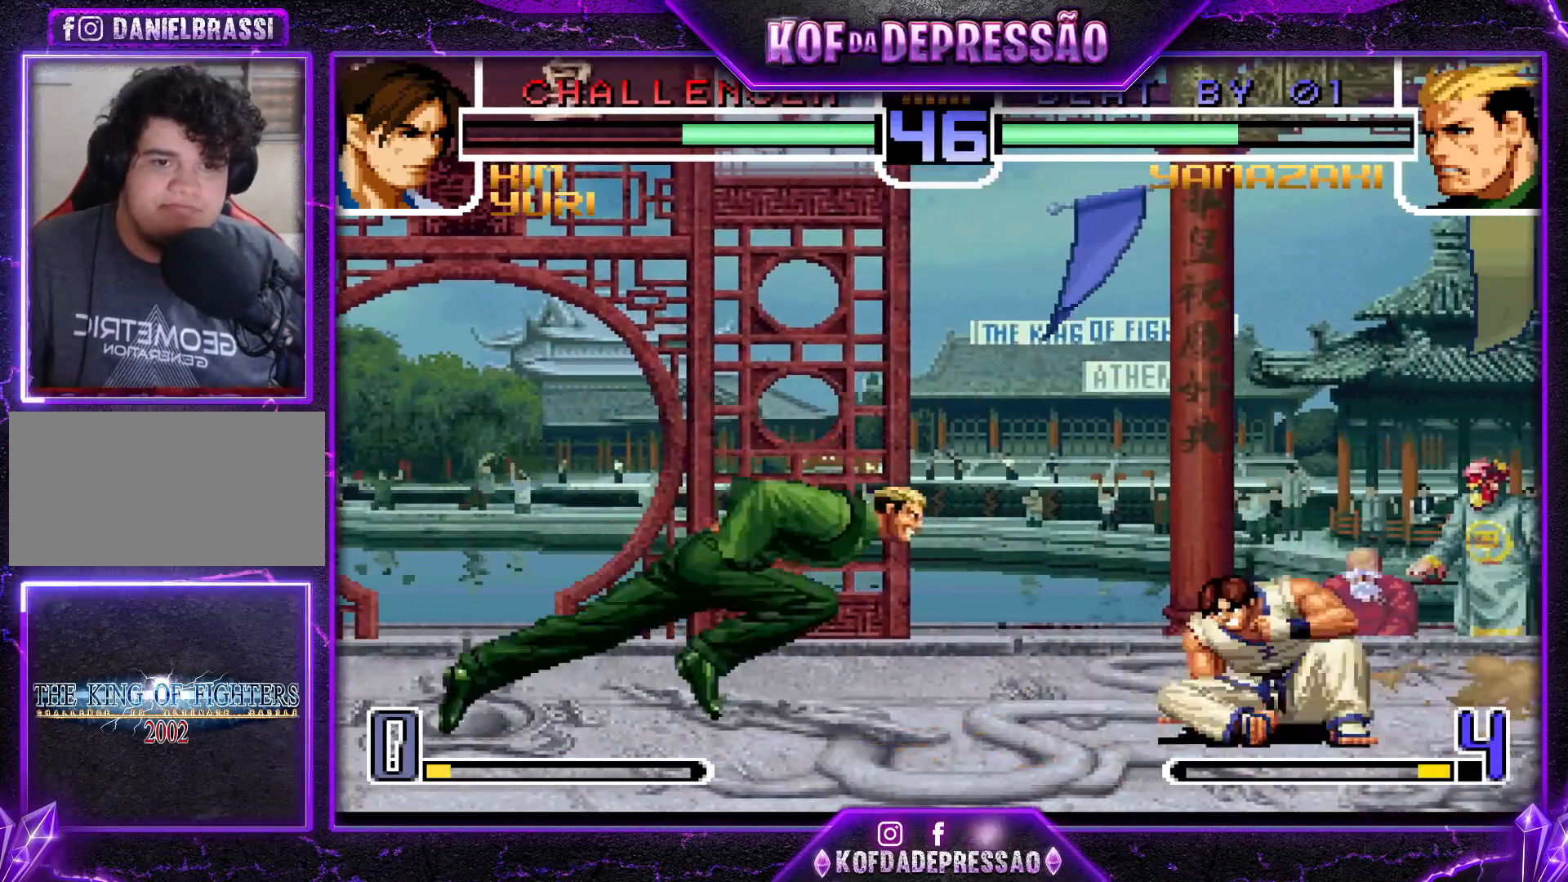
{"buttons": ["R1"], "left_stick": "right", "events": [[100, "left_stick", "center"], [183, "left_stick", "right"], [267, "left_stick", "down"], [450, "left_stick", "right"], [483, "R1", "down"]]}
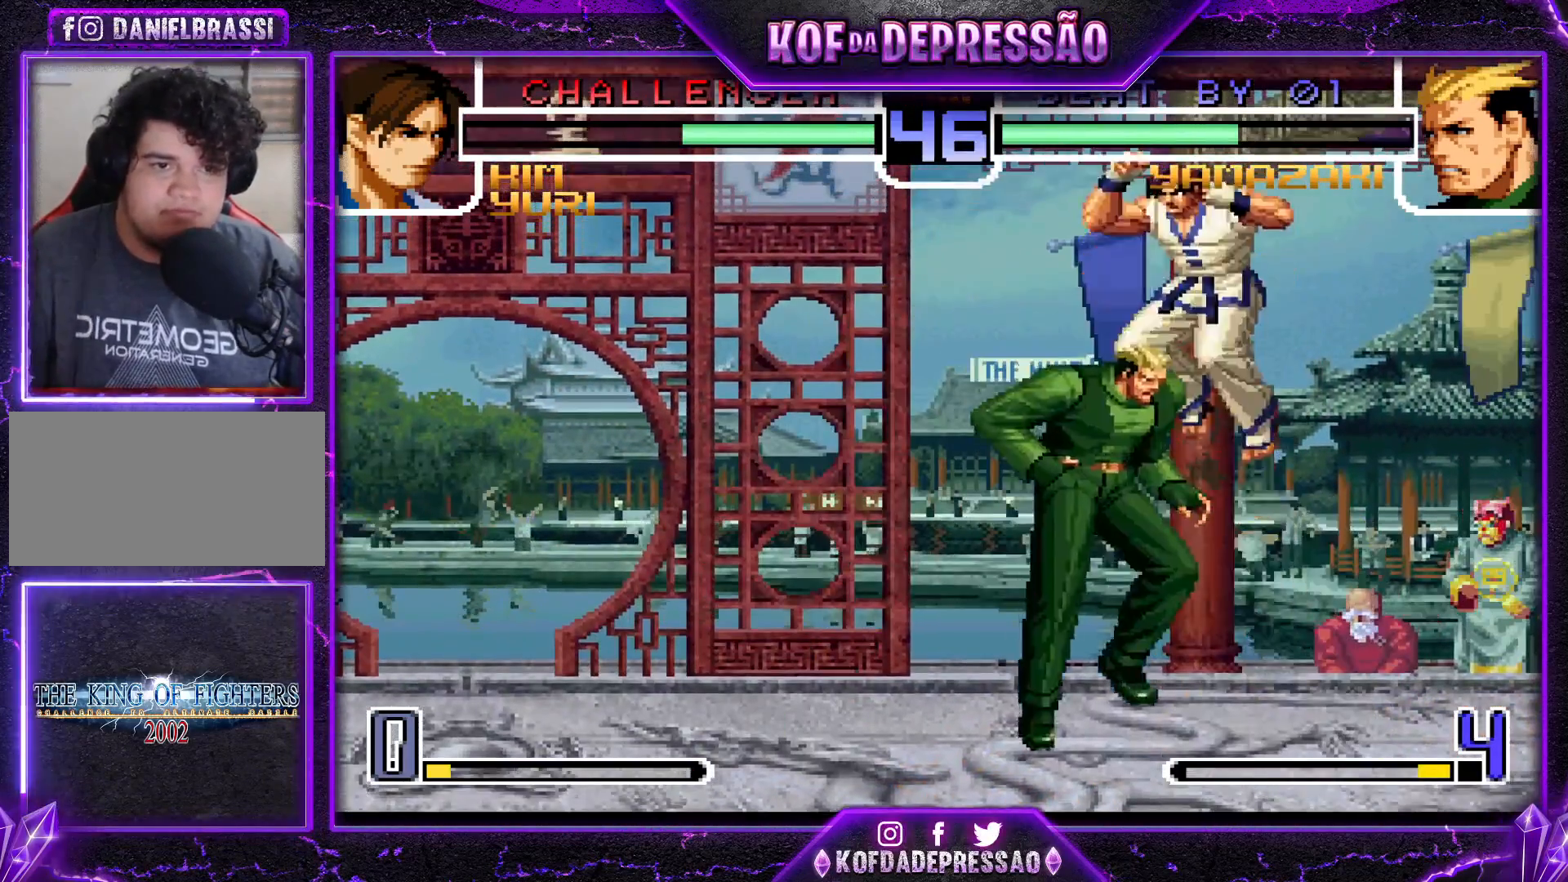
{"buttons": [], "left_stick": "down-right", "events": [[167, "R1", "up"], [334, "left_stick", "center"], [434, "left_stick", "down-right"]]}
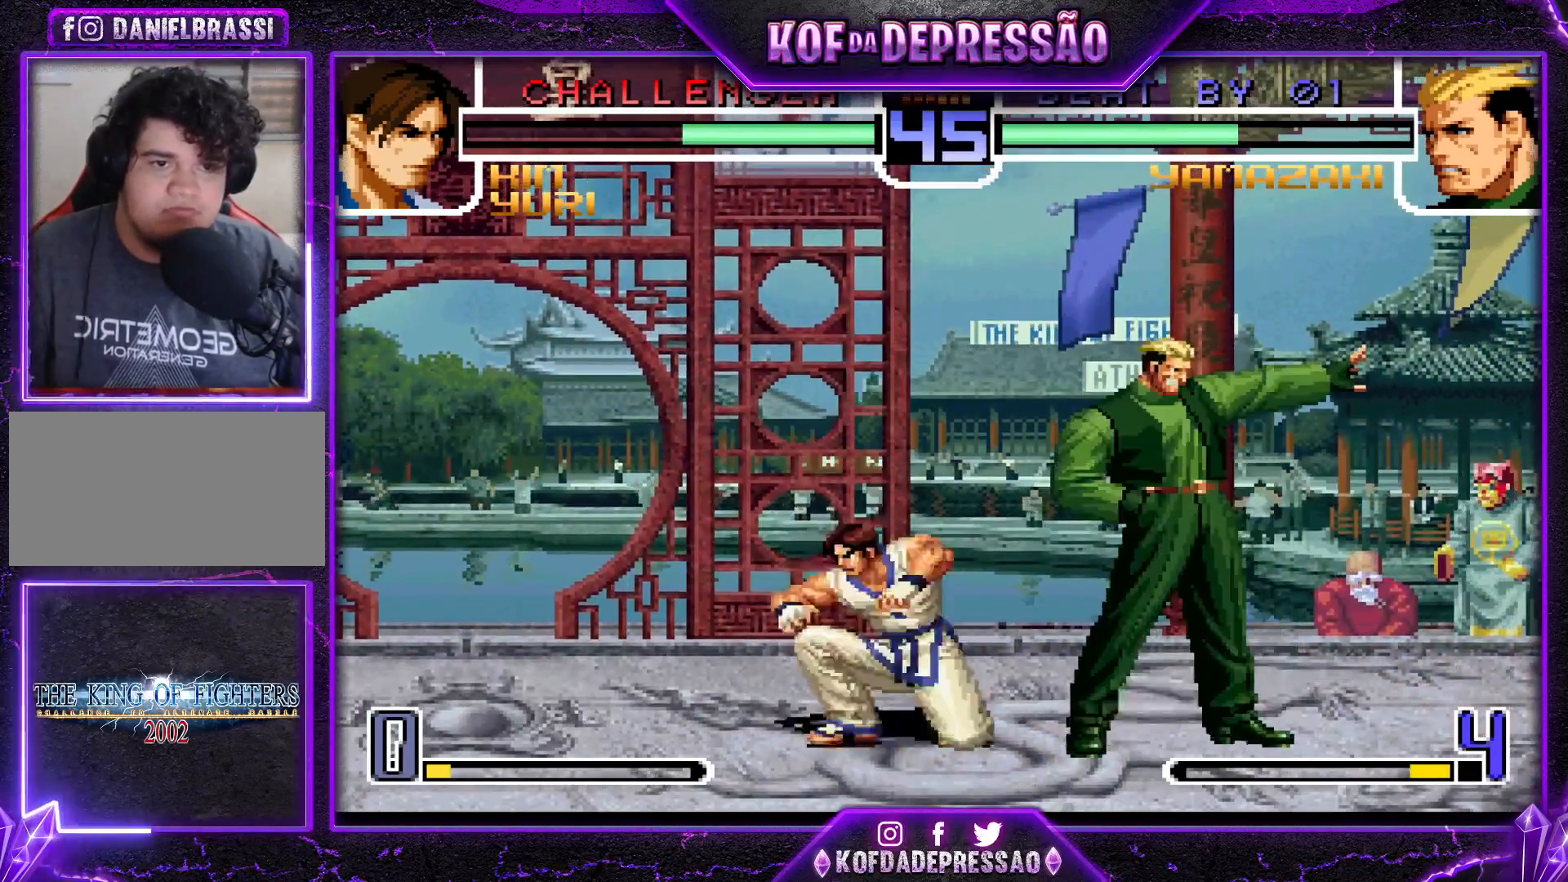
{"buttons": ["R1"], "left_stick": "down-right", "events": [[450, "R1", "down"]]}
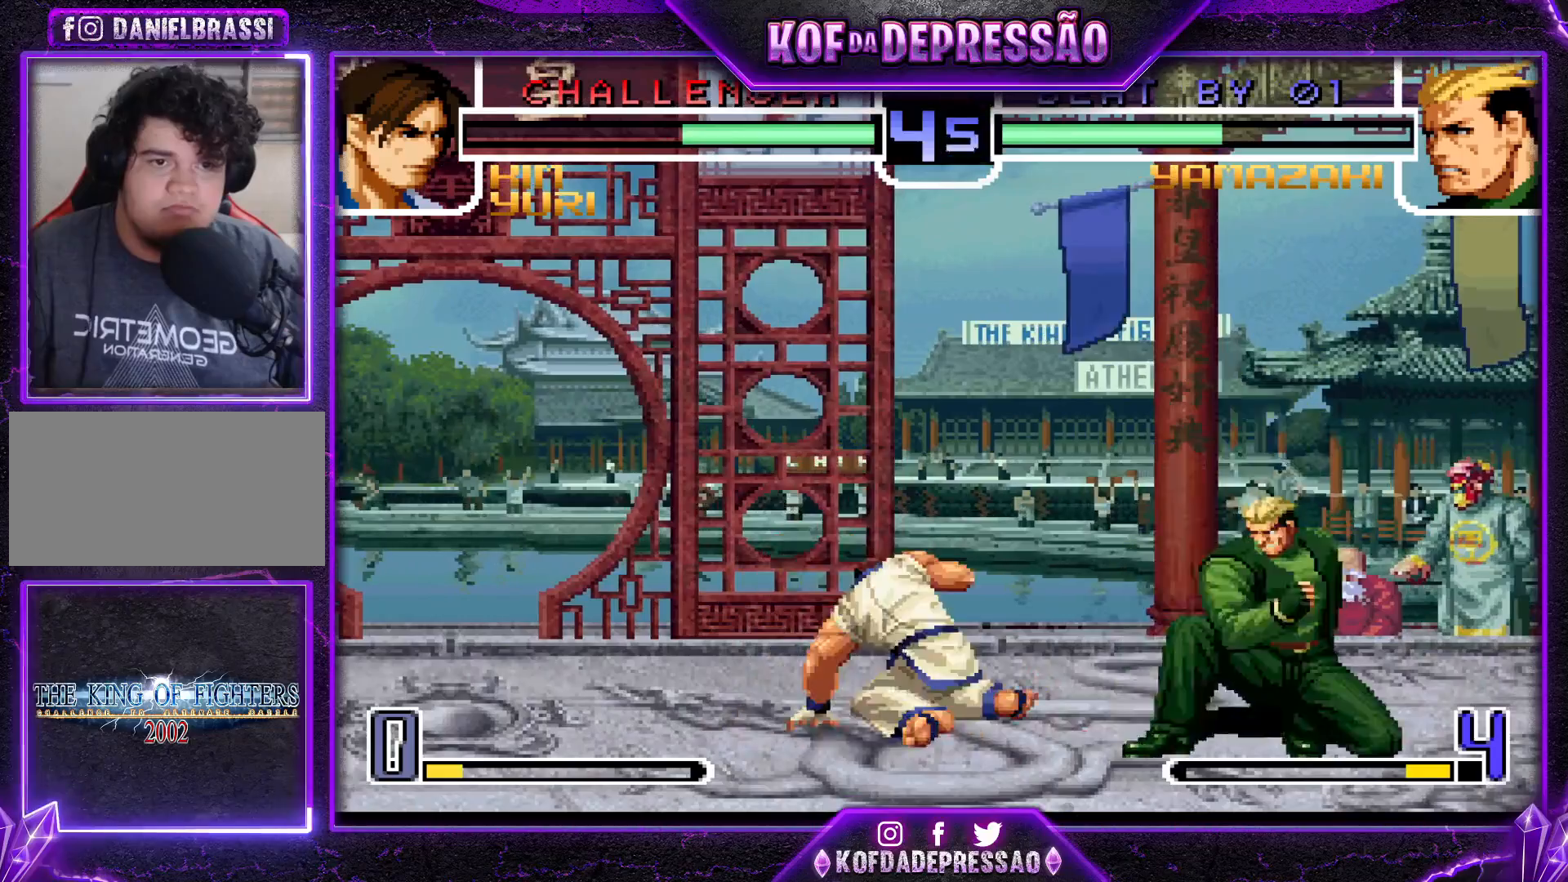
{"buttons": [], "left_stick": "center", "events": [[34, "R1", "up"], [117, "left_stick", "right"], [134, "SQUARE", "down"], [217, "SQUARE", "up"], [251, "left_stick", "down-right"], [468, "left_stick", "center"]]}
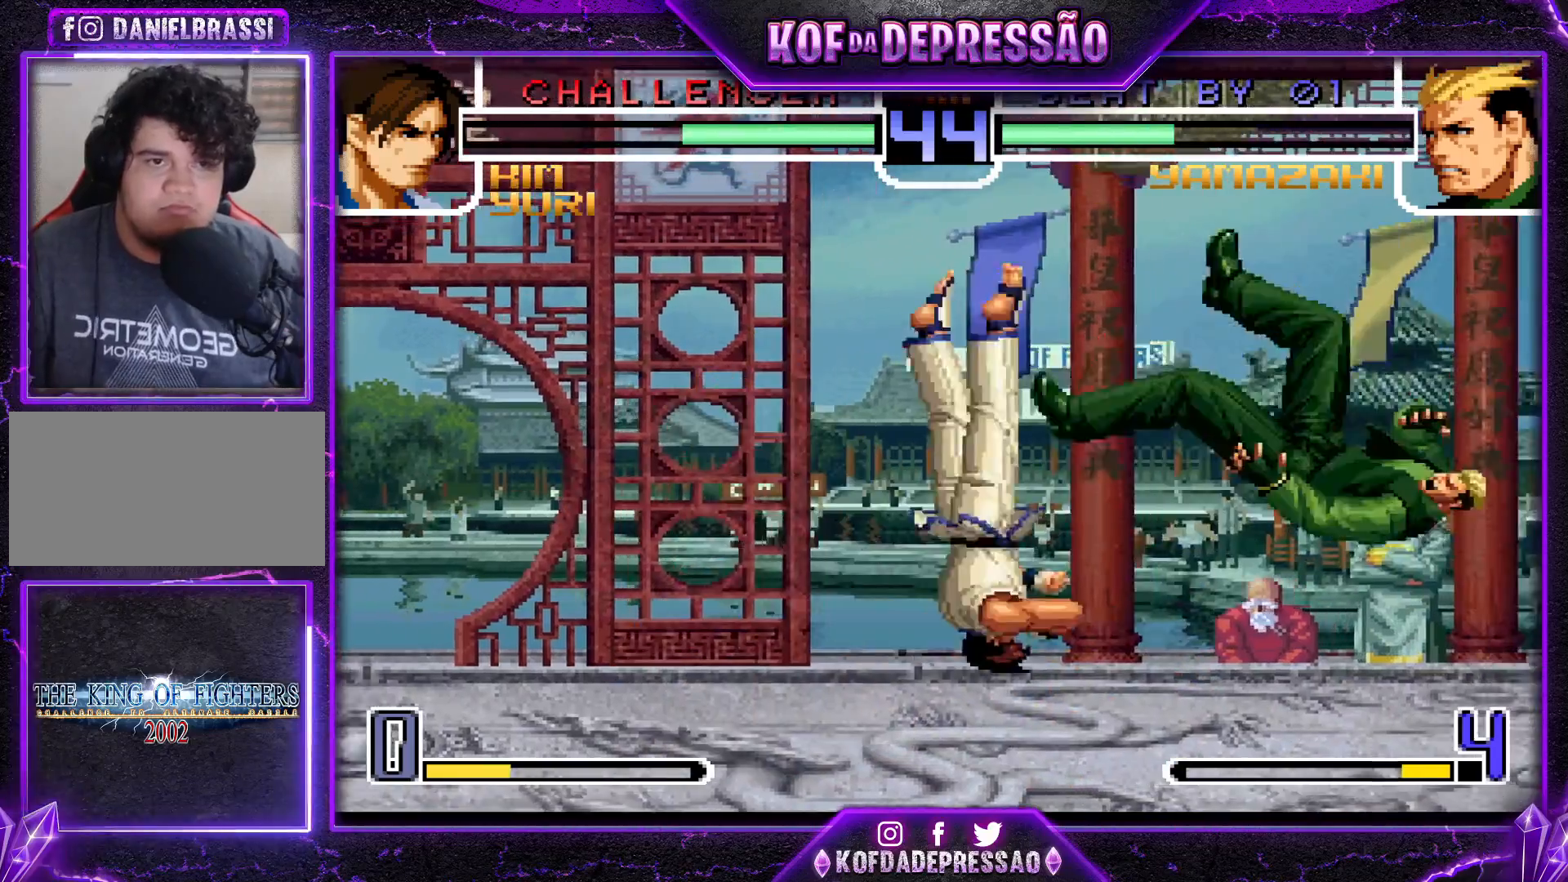
{"buttons": [], "left_stick": "down", "events": [[167, "SQUARE", "down"], [167, "TRIANGLE", "down"], [233, "SQUARE", "up"], [250, "TRIANGLE", "up"], [500, "left_stick", "down"]]}
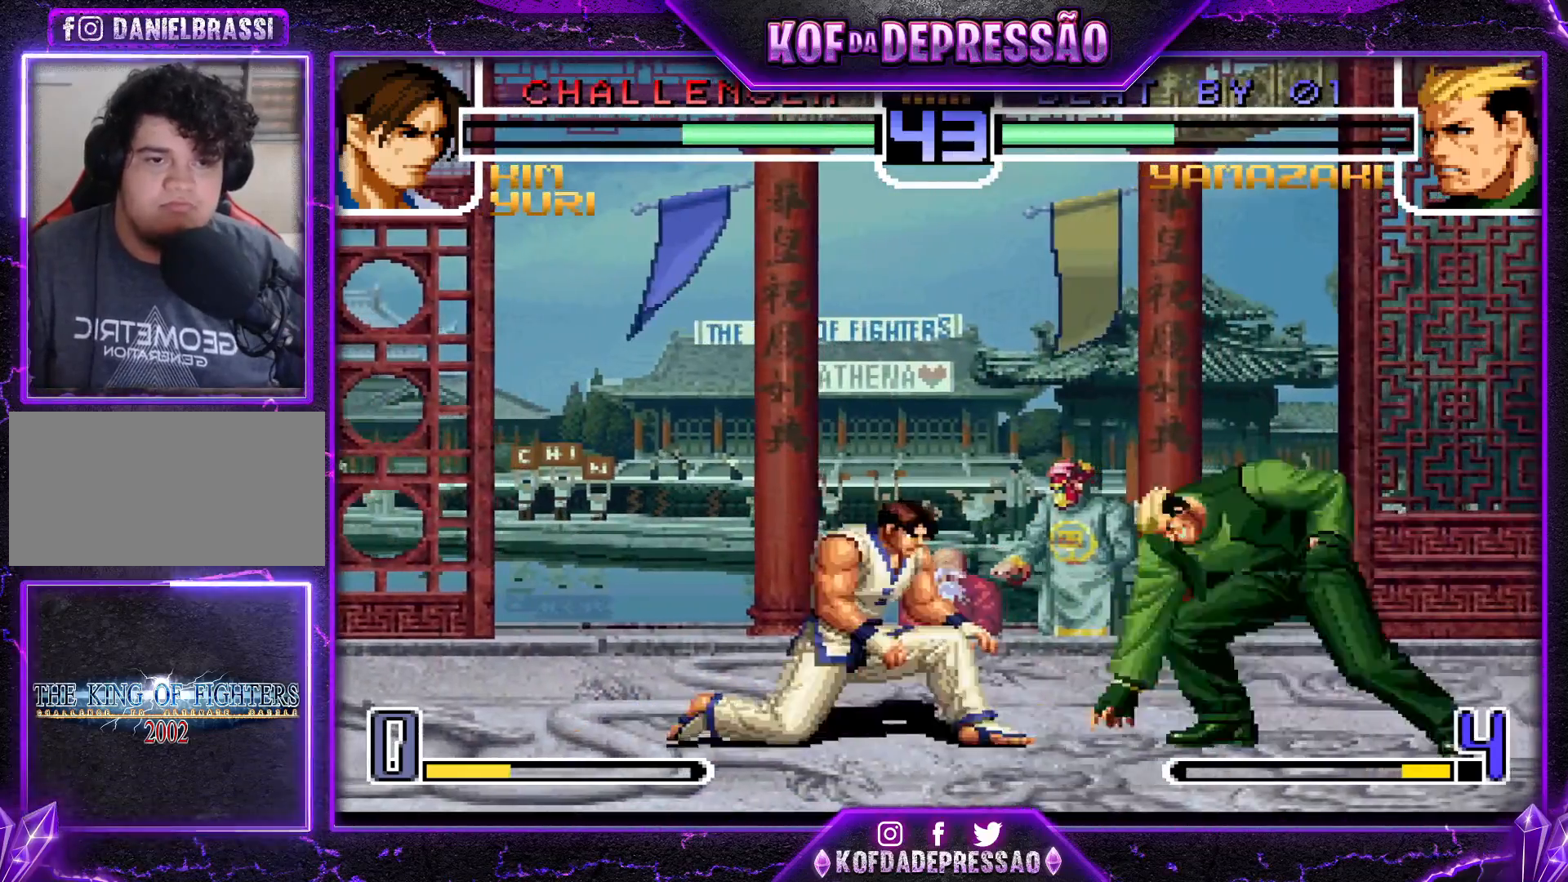
{"buttons": [], "left_stick": "up-left", "events": [[34, "left_stick", "center"], [67, "left_stick", "up-left"], [117, "R1", "down"], [151, "R1", "up"], [184, "R1", "down"], [234, "R1", "up"]]}
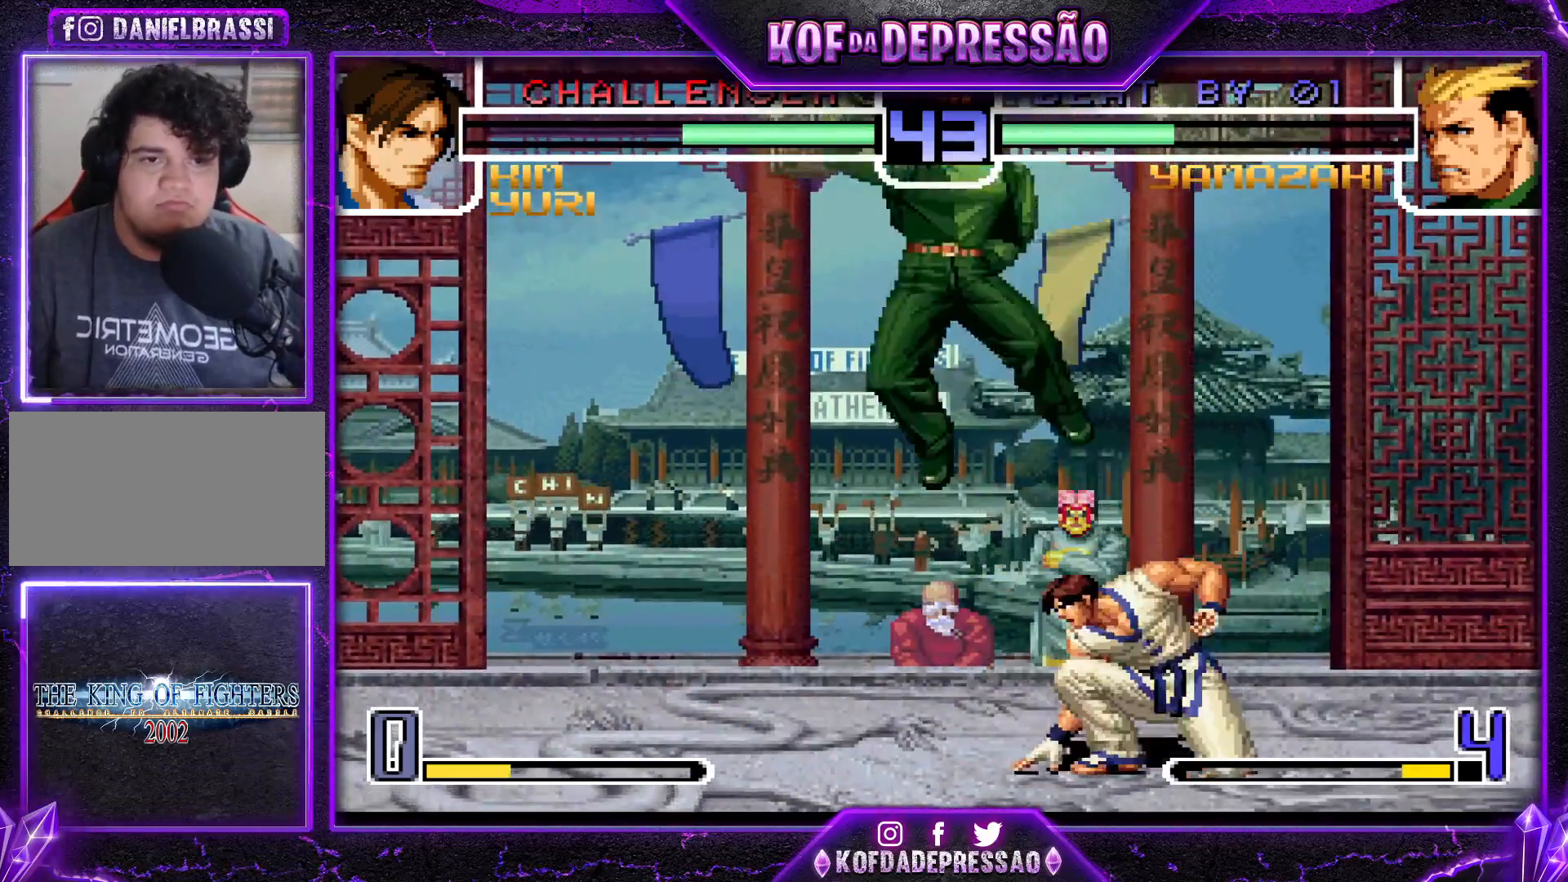
{"buttons": ["R1"], "left_stick": "center", "events": [[67, "left_stick", "center"], [250, "left_stick", "left"], [350, "left_stick", "center"], [417, "R1", "down"]]}
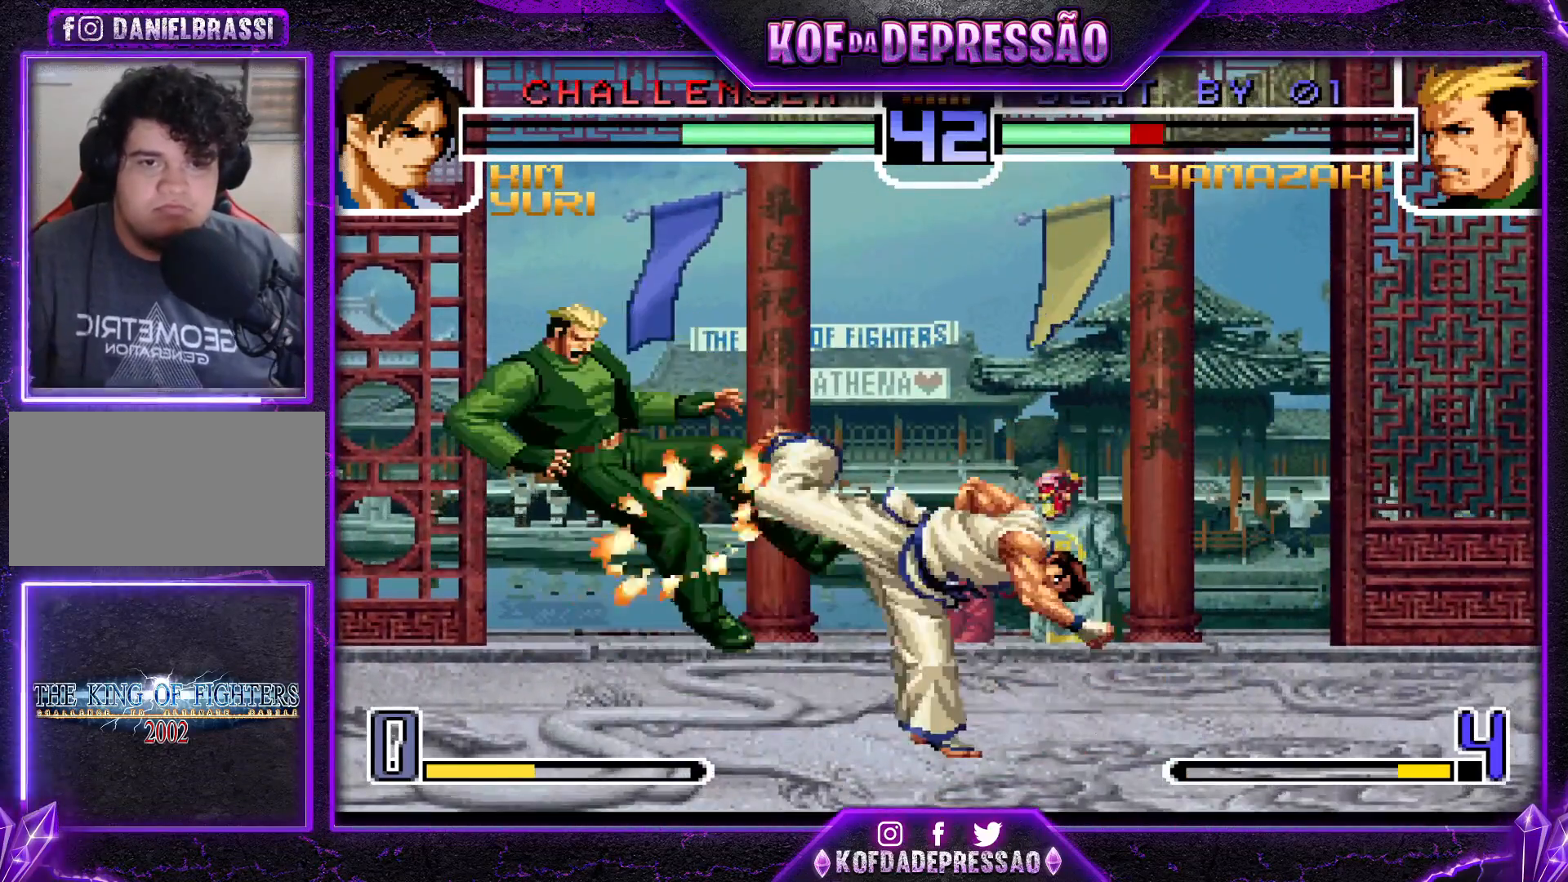
{"buttons": [], "left_stick": "center", "events": [[50, "R1", "up"]]}
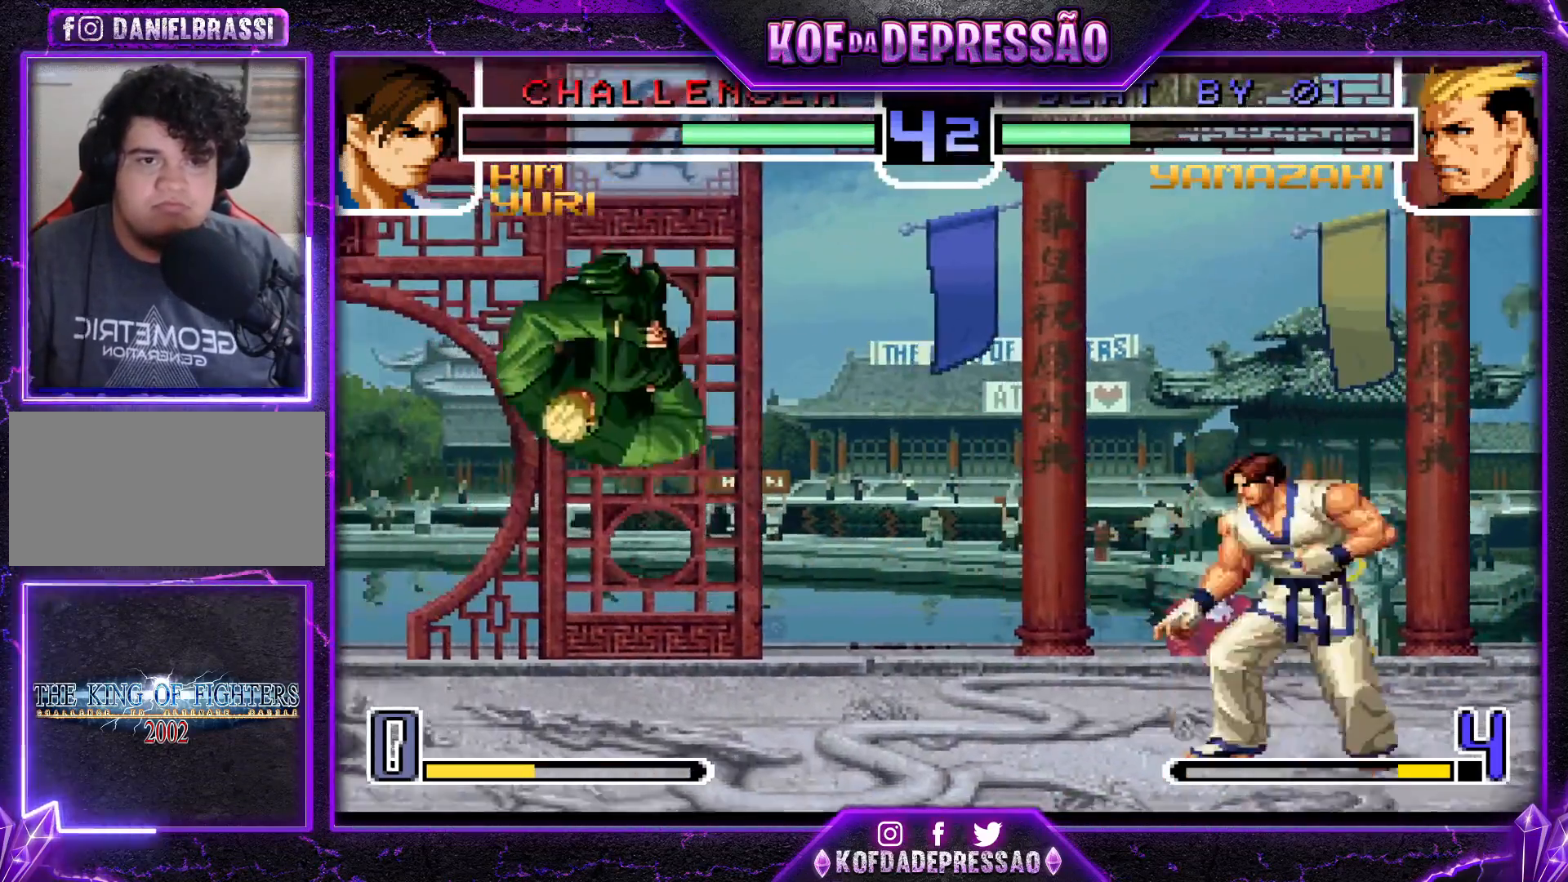
{"buttons": [], "left_stick": "center", "events": [[67, "left_stick", "left"], [117, "left_stick", "center"], [183, "left_stick", "left"], [484, "left_stick", "center"]]}